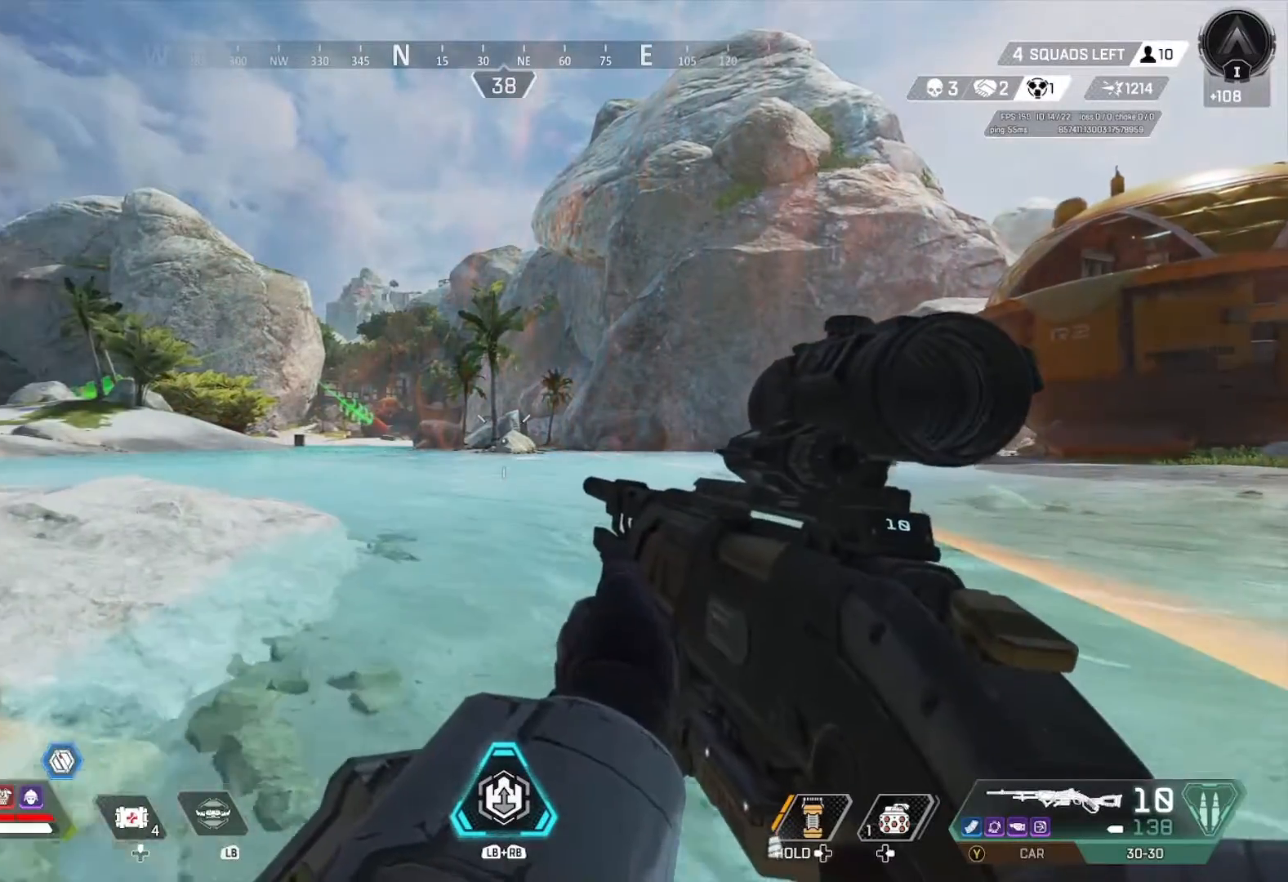
Gameplay with a controller (Xbox layout); each line is a JSON object with the inputs held at the frame after it. "events" lists button and stick changes between this image and that frame as [ms after this image, input, new state], when the widget could be followed in between.
{"buttons": [], "left_stick": "up", "right_stick": "center", "events": [[167, "left_stick", "down-left"], [267, "left_stick", "center"], [400, "left_stick", "up"]]}
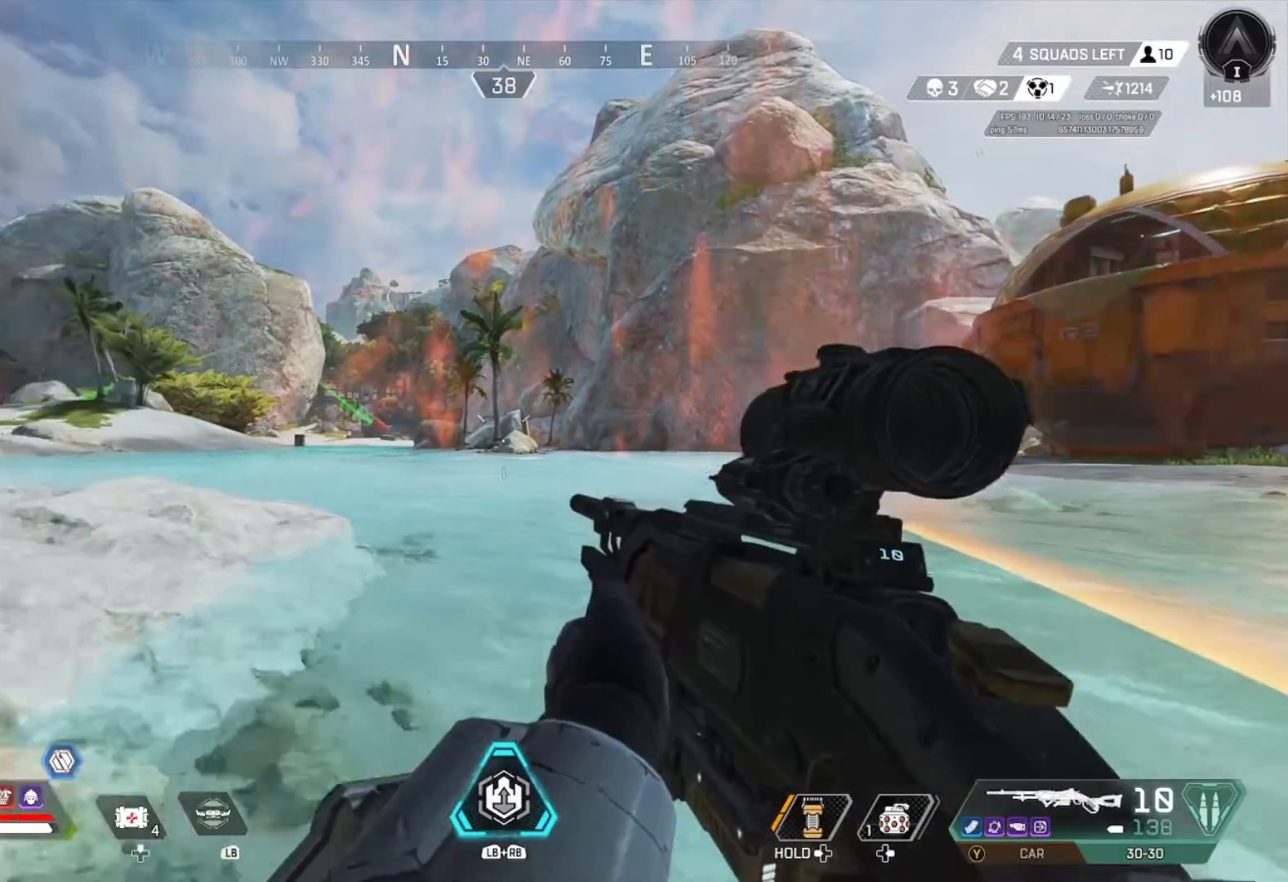
{"buttons": [], "left_stick": "left", "right_stick": "center", "events": [[67, "left_stick", "center"], [133, "right_stick", "left"], [267, "left_stick", "up-right"], [333, "right_stick", "center"], [367, "left_stick", "center"], [500, "left_stick", "left"]]}
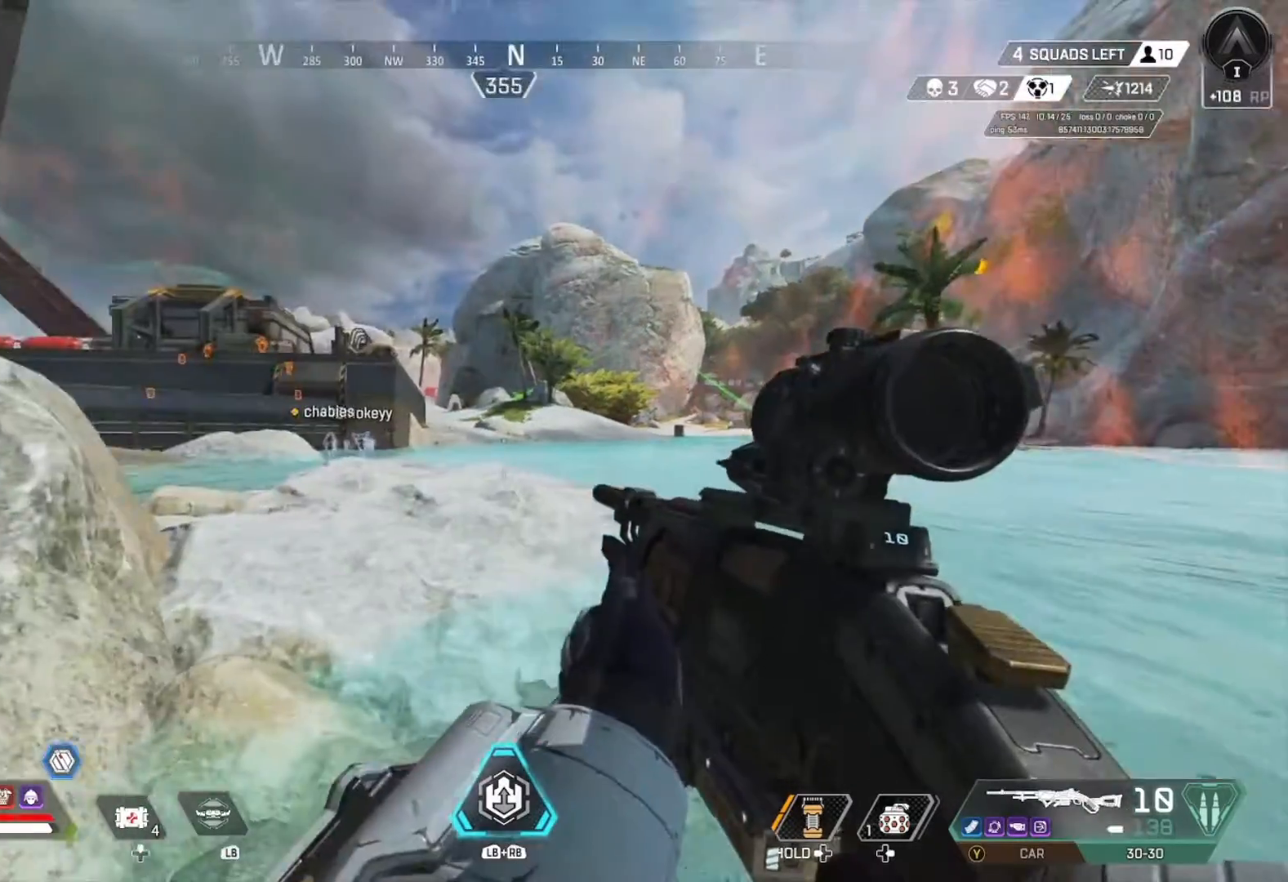
{"buttons": [], "left_stick": "right", "right_stick": "center", "events": [[33, "right_stick", "right"], [233, "left_stick", "center"], [267, "right_stick", "center"], [300, "left_stick", "right"], [367, "right_stick", "left"], [433, "right_stick", "center"]]}
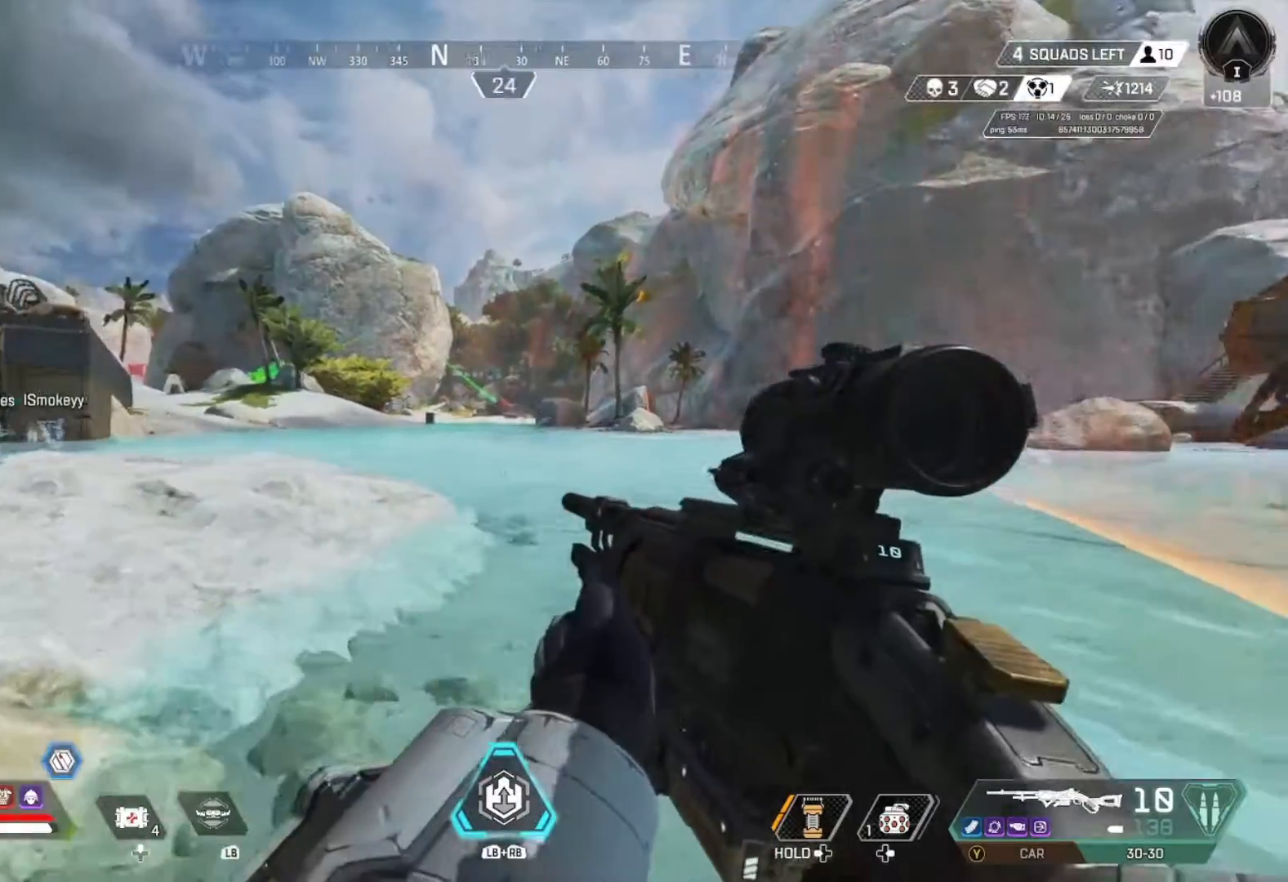
{"buttons": [], "left_stick": "up", "right_stick": "center", "events": [[33, "left_stick", "center"], [133, "left_stick", "down-left"], [167, "right_stick", "left"], [233, "left_stick", "center"], [300, "right_stick", "center"], [333, "left_stick", "up-right"], [500, "left_stick", "up"]]}
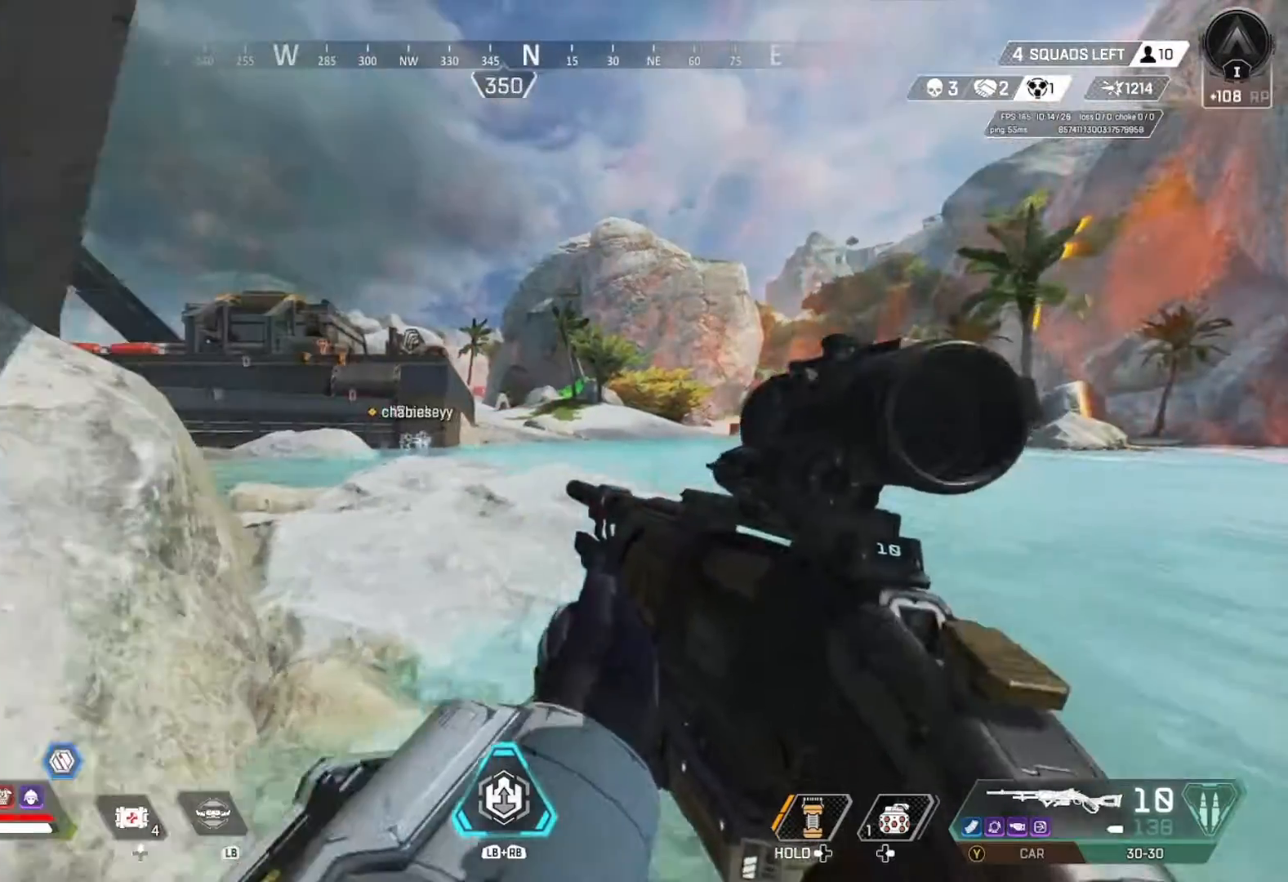
{"buttons": [], "left_stick": "up", "right_stick": "center", "events": [[100, "L3", "down"], [167, "Y", "down"], [333, "L3", "up"], [333, "right_stick", "right"], [433, "Y", "up"], [467, "right_stick", "center"]]}
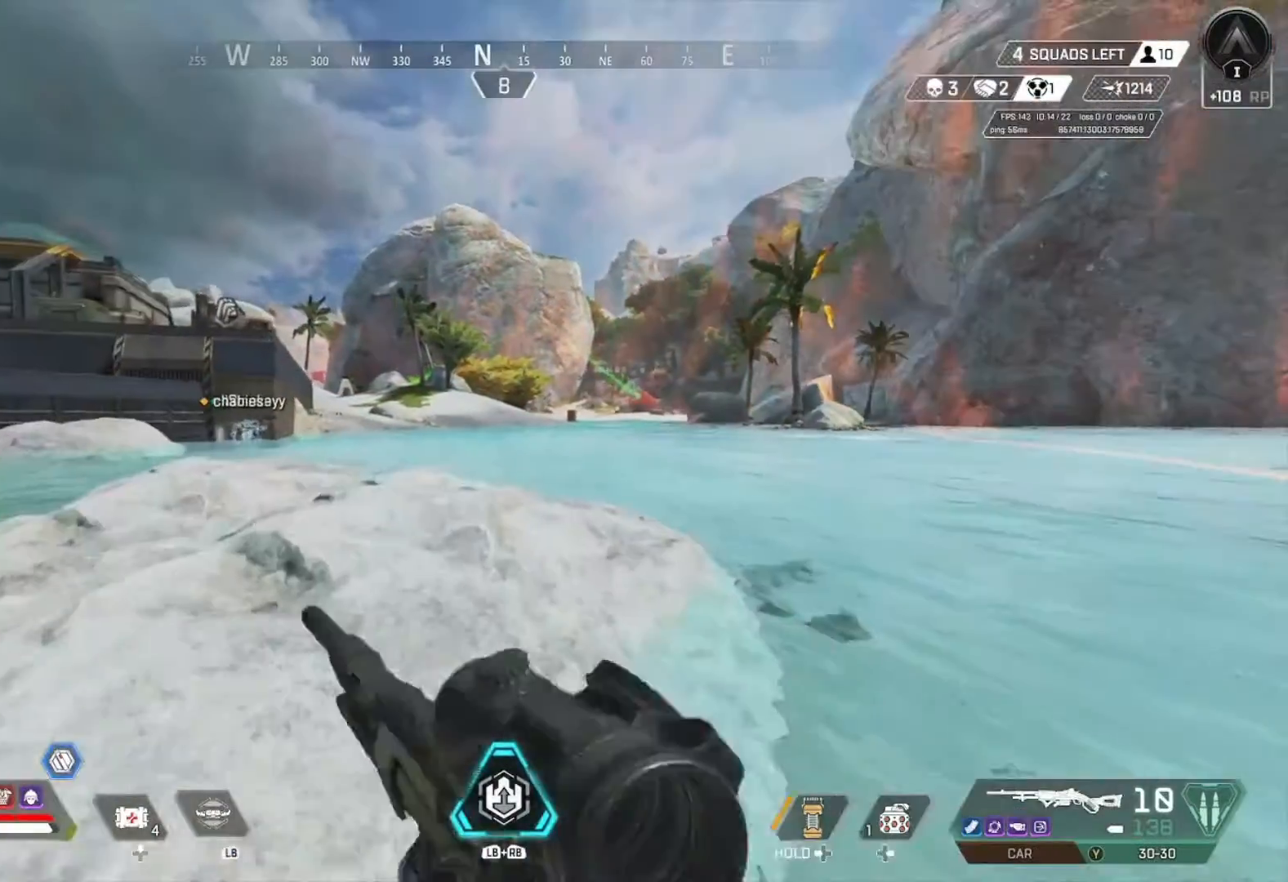
{"buttons": [], "left_stick": "up", "right_stick": "center", "events": [[133, "L3", "down"], [333, "L3", "up"]]}
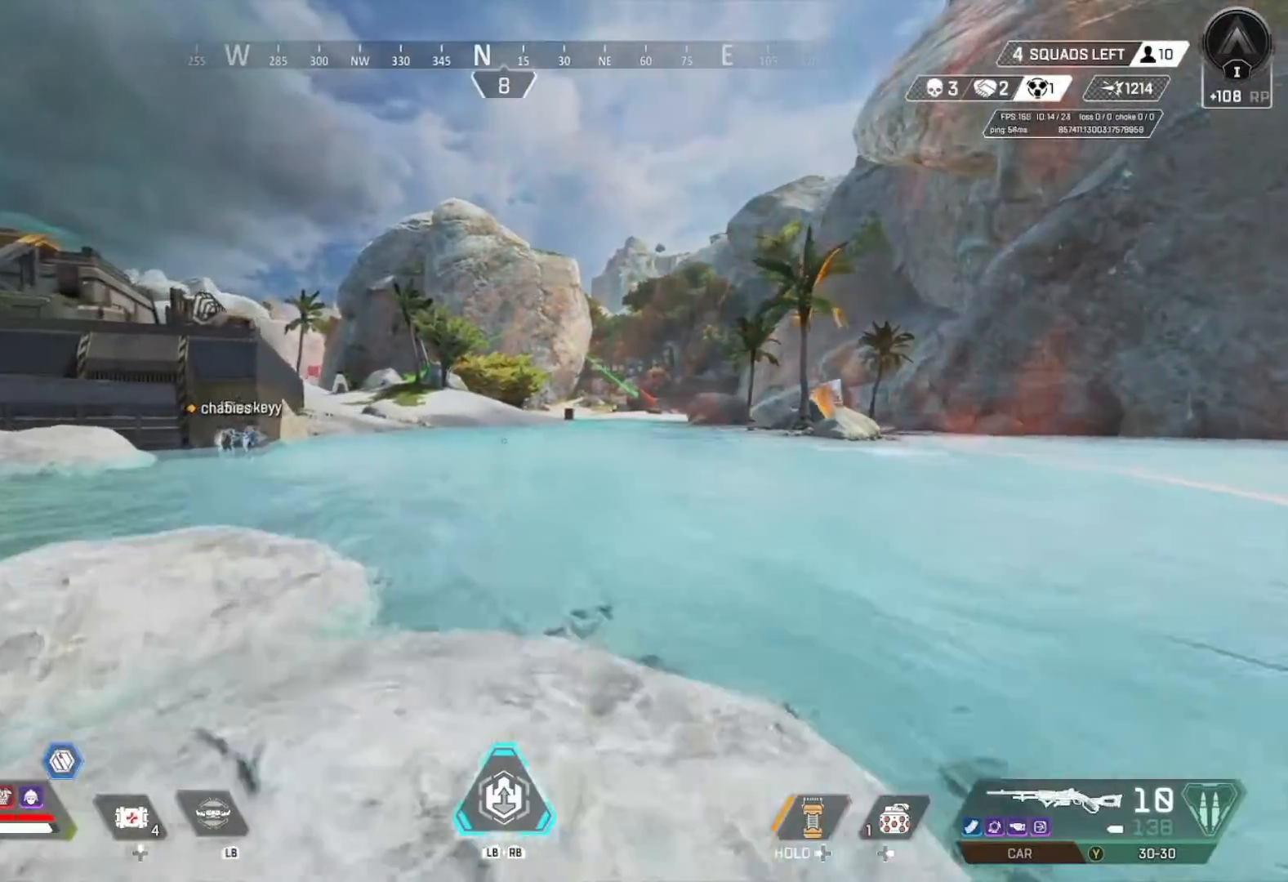
{"buttons": [], "left_stick": "up-left", "right_stick": "center", "events": [[300, "R3", "down"], [467, "R3", "up"], [500, "left_stick", "up-left"]]}
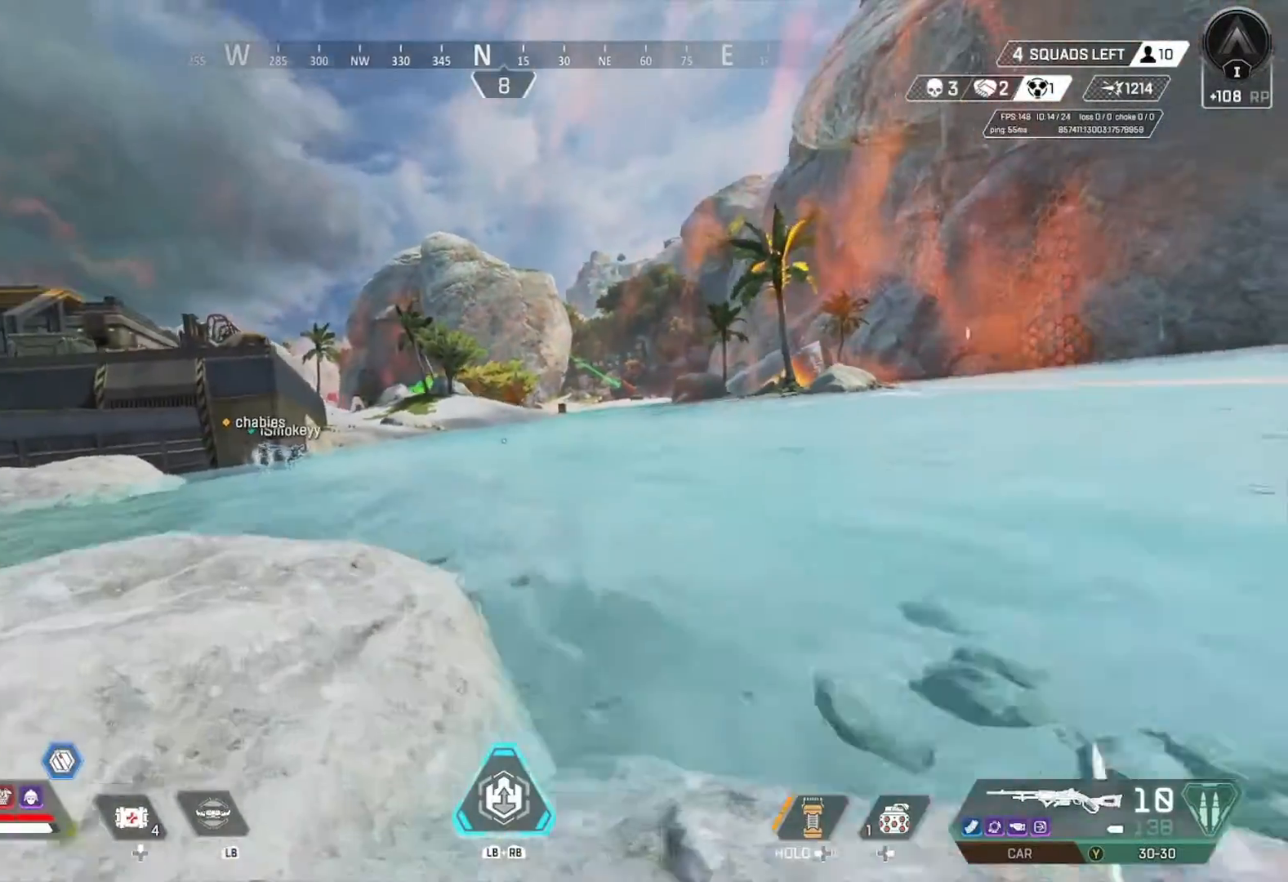
{"buttons": ["L3"], "left_stick": "up", "right_stick": "center", "events": [[133, "A", "down"], [300, "A", "up"], [400, "left_stick", "up"], [467, "L3", "down"]]}
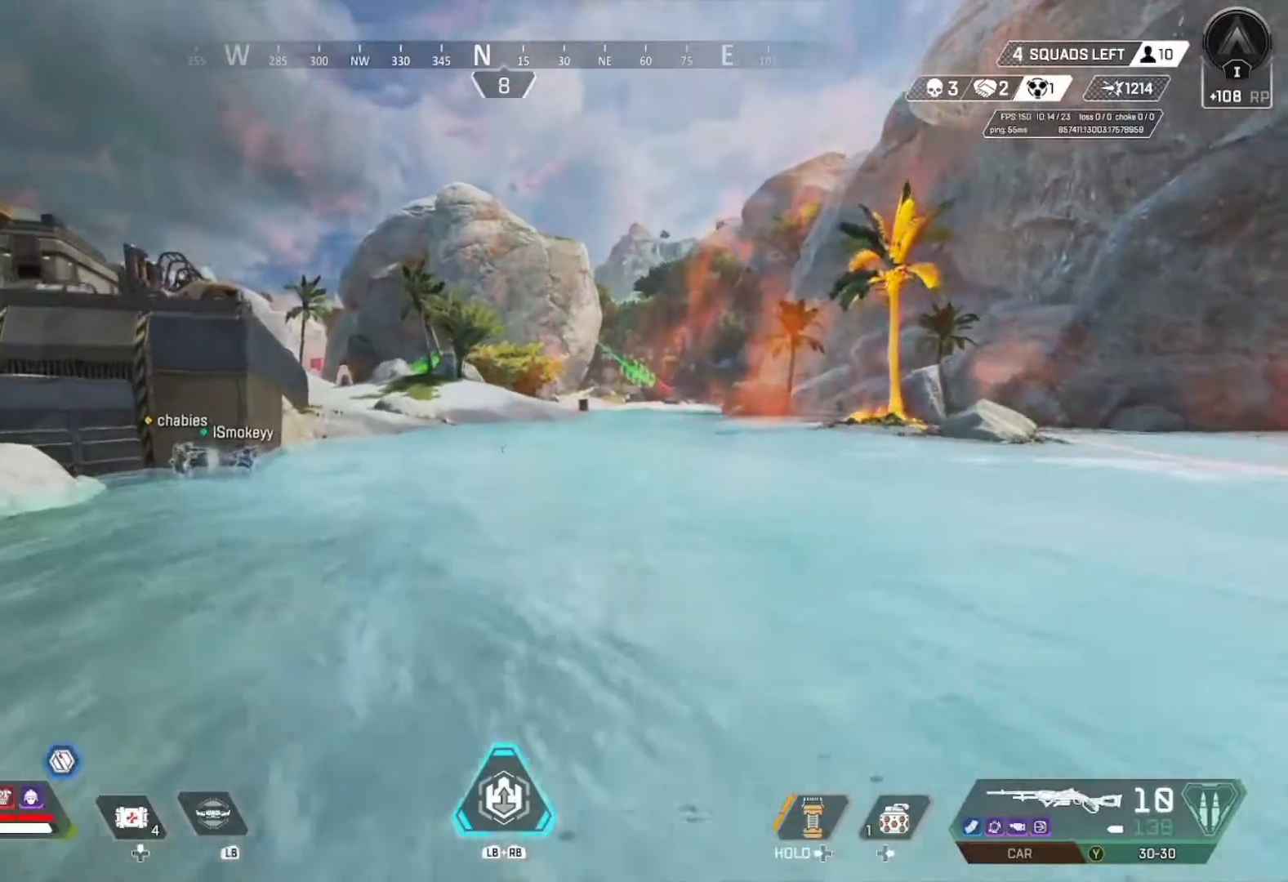
{"buttons": [], "left_stick": "up", "right_stick": "center", "events": [[133, "L3", "up"]]}
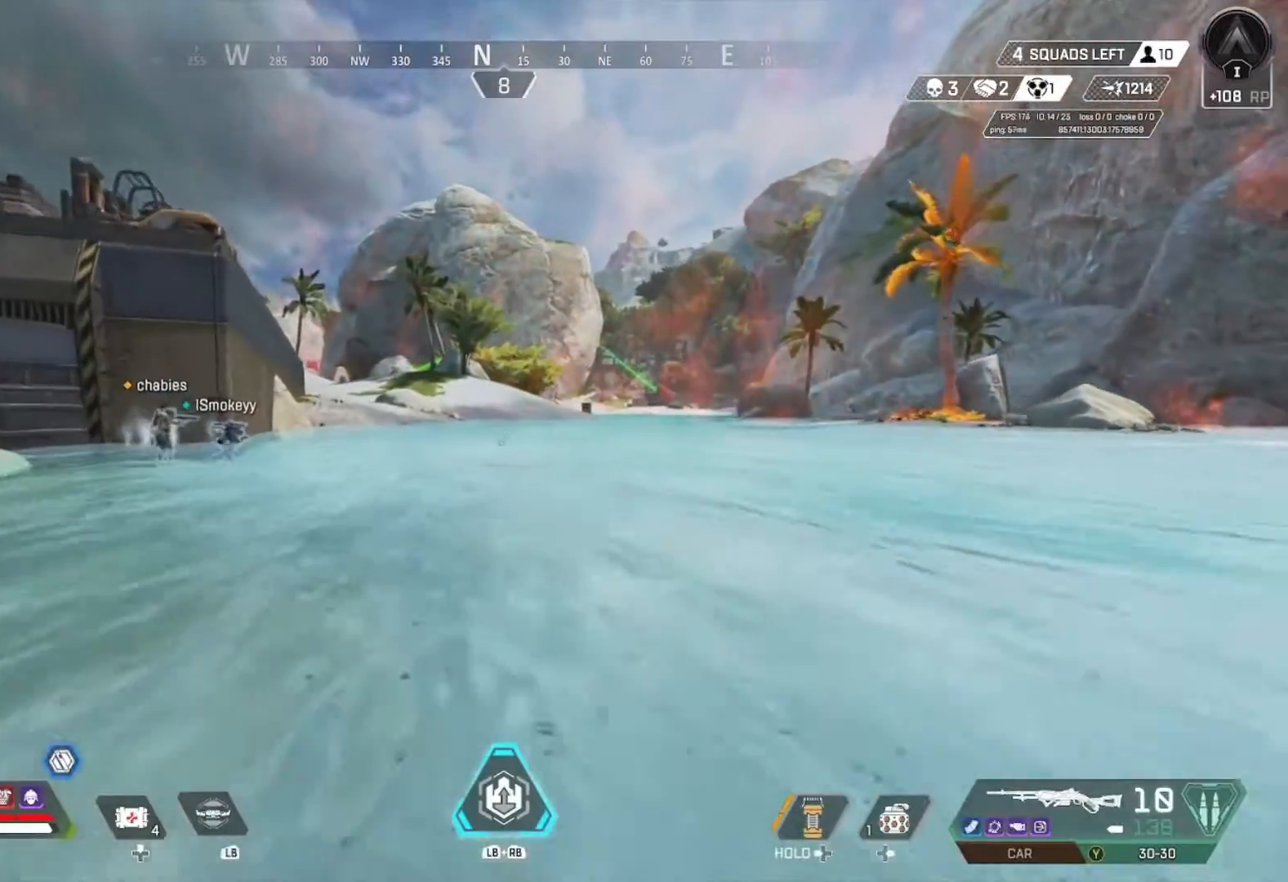
{"buttons": [], "left_stick": "up", "right_stick": "center", "events": []}
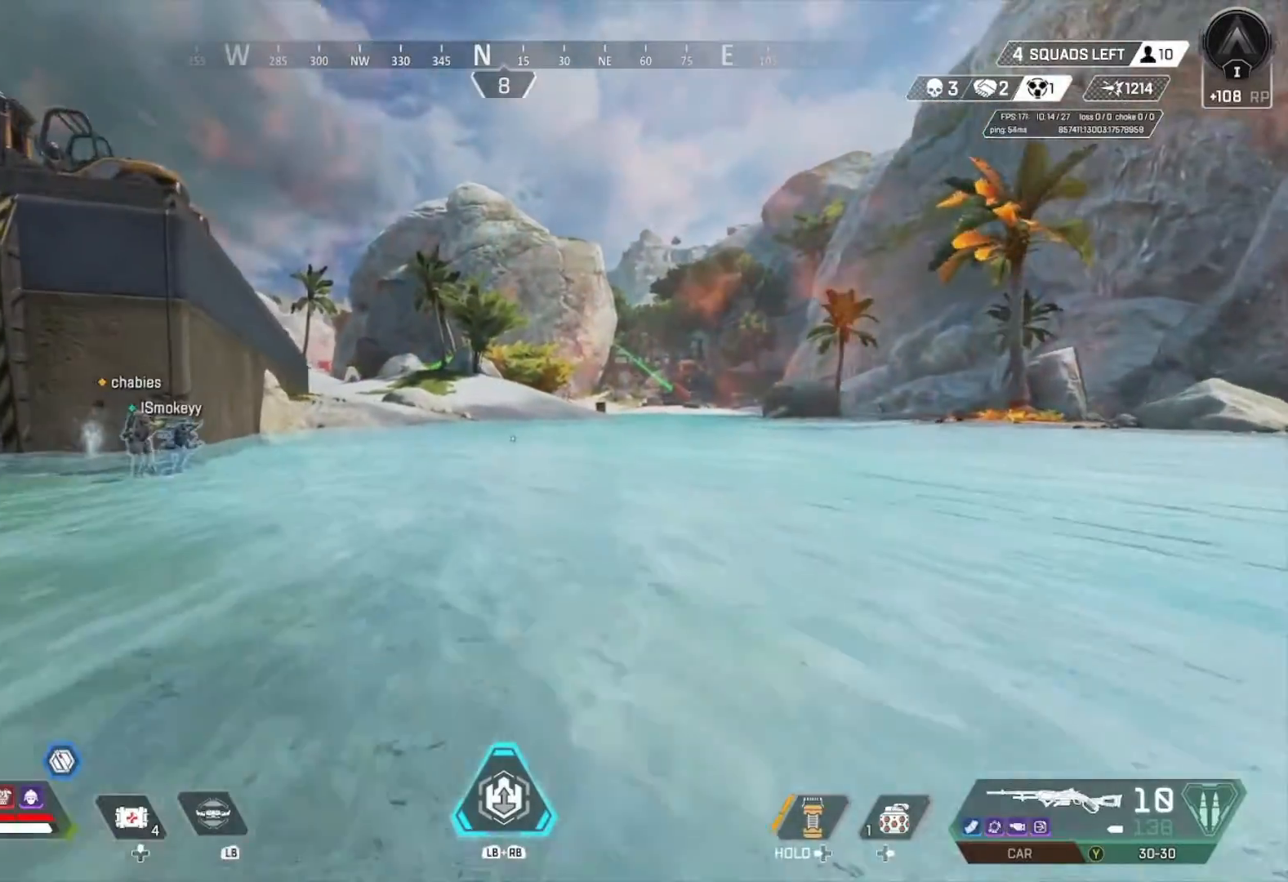
{"buttons": [], "left_stick": "up", "right_stick": "center", "events": [[67, "right_stick", "left"], [267, "right_stick", "center"]]}
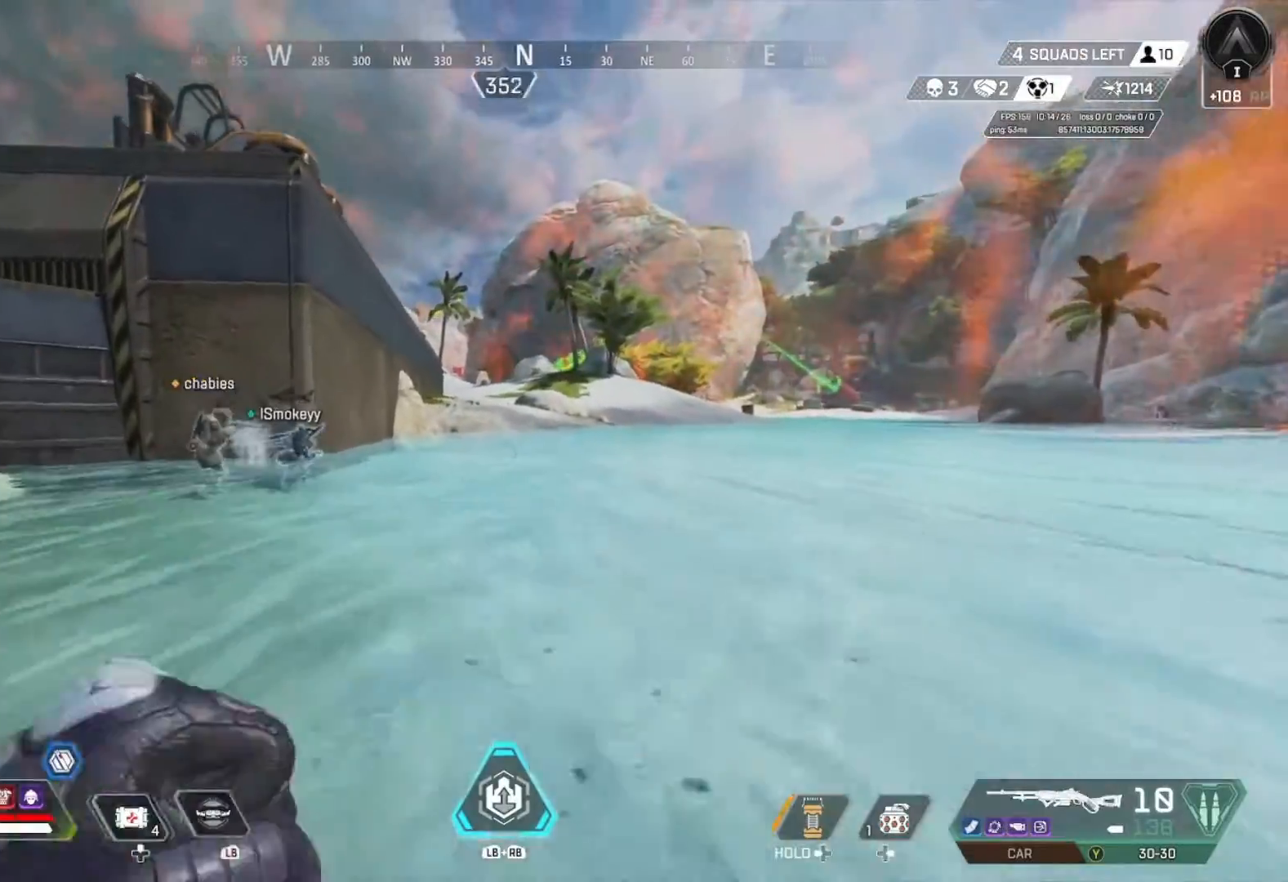
{"buttons": ["R3"], "left_stick": "up", "right_stick": "center", "events": [[33, "right_stick", "down-right"], [333, "right_stick", "left"], [400, "right_stick", "up-left"], [500, "R3", "down"], [500, "right_stick", "center"]]}
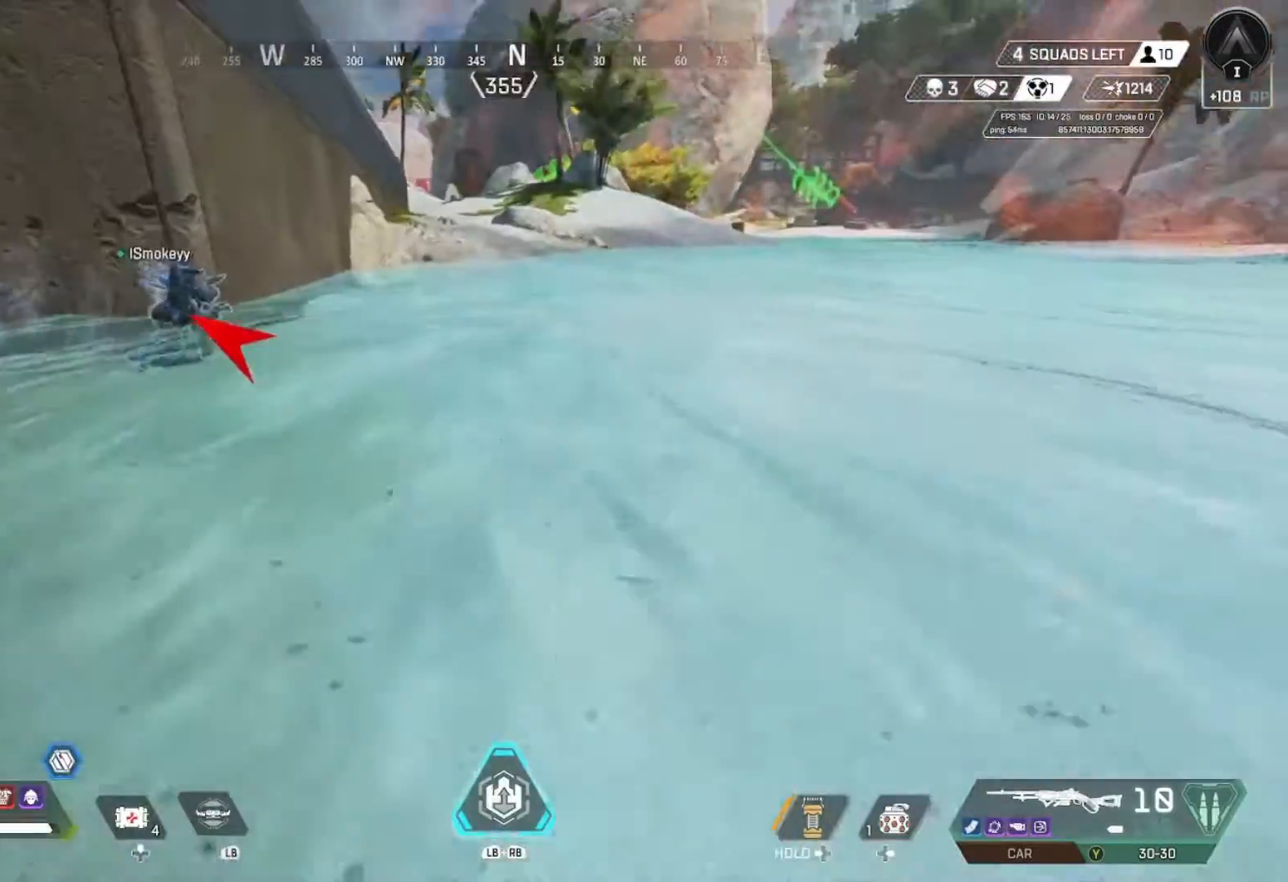
{"buttons": [], "left_stick": "left", "right_stick": "right", "events": [[100, "R3", "up"], [167, "right_stick", "up-left"], [267, "right_stick", "center"], [300, "A", "down"], [433, "A", "up"], [433, "right_stick", "right"], [467, "left_stick", "left"]]}
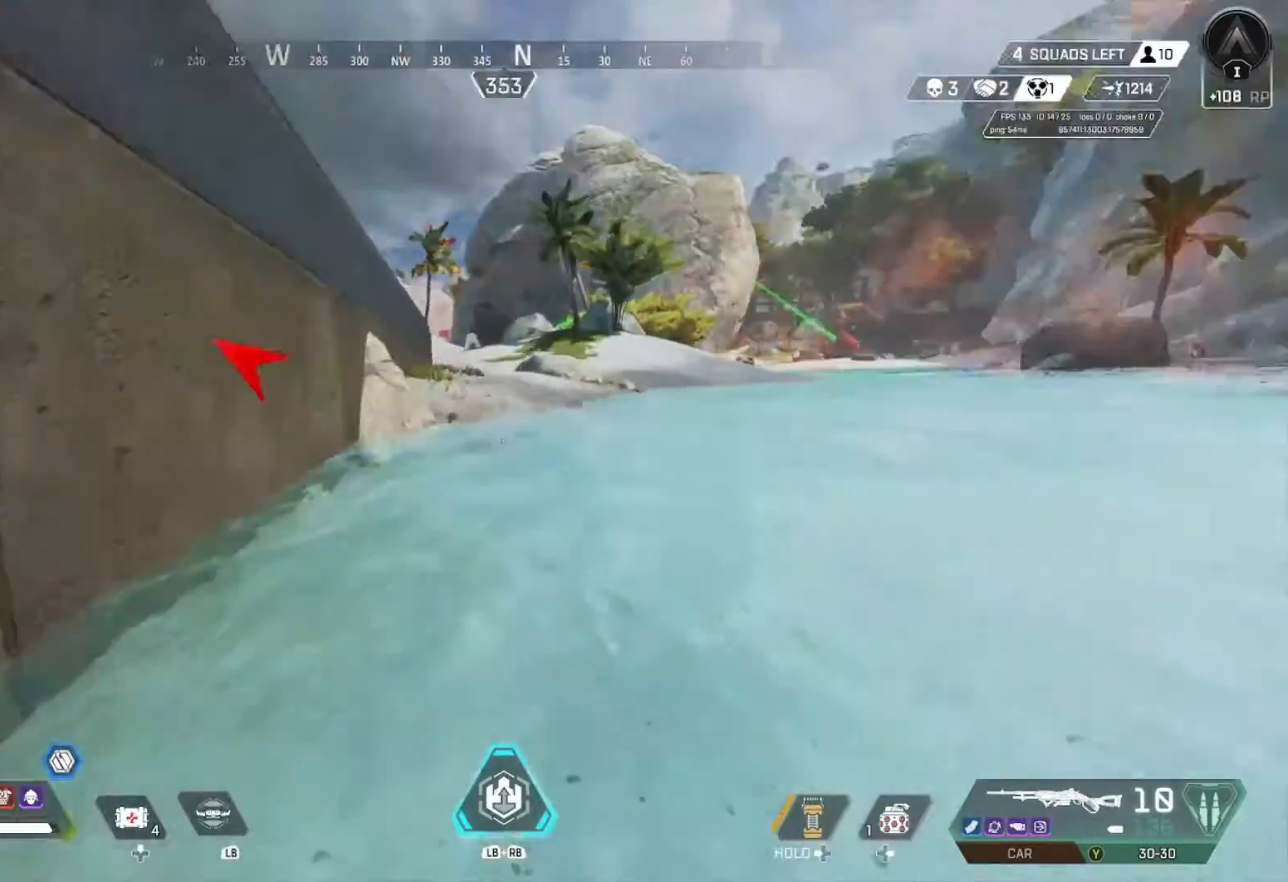
{"buttons": [], "left_stick": "left", "right_stick": "center", "events": [[33, "left_stick", "down-left"], [200, "right_stick", "center"], [367, "Y", "down"], [467, "Y", "up"], [500, "left_stick", "left"]]}
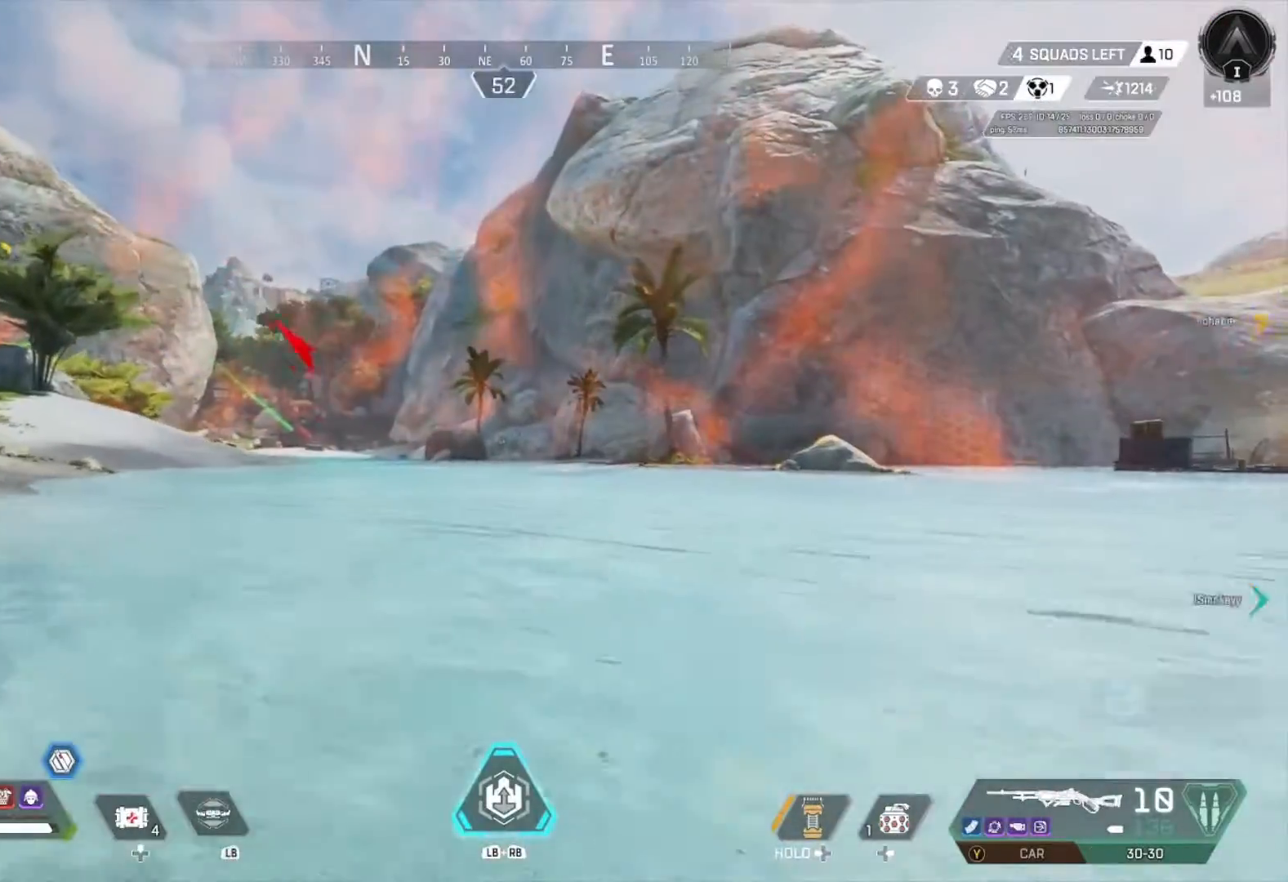
{"buttons": [], "left_stick": "left", "right_stick": "center", "events": []}
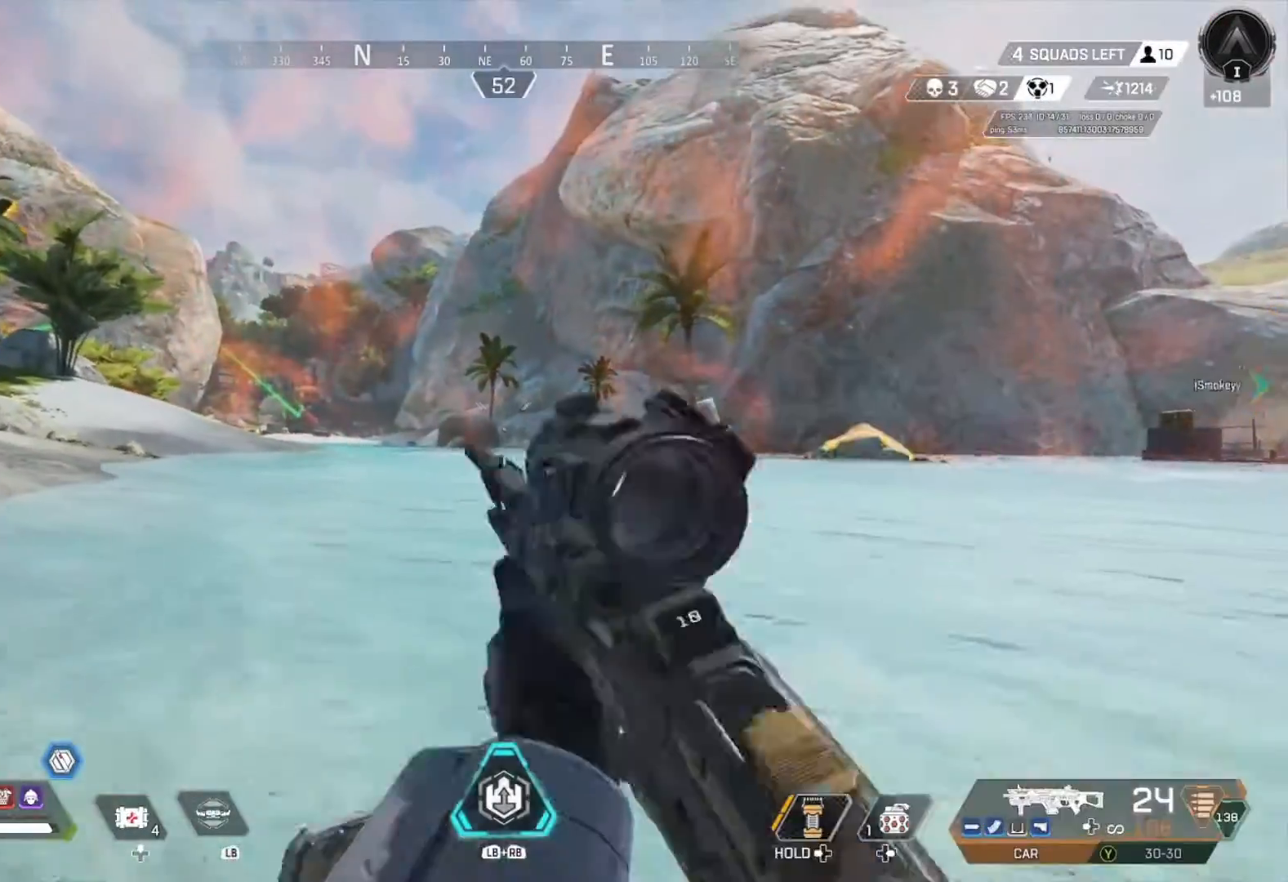
{"buttons": ["DPAD_UP"], "left_stick": "center", "right_stick": "center", "events": [[367, "DPAD_UP", "down"], [500, "left_stick", "center"]]}
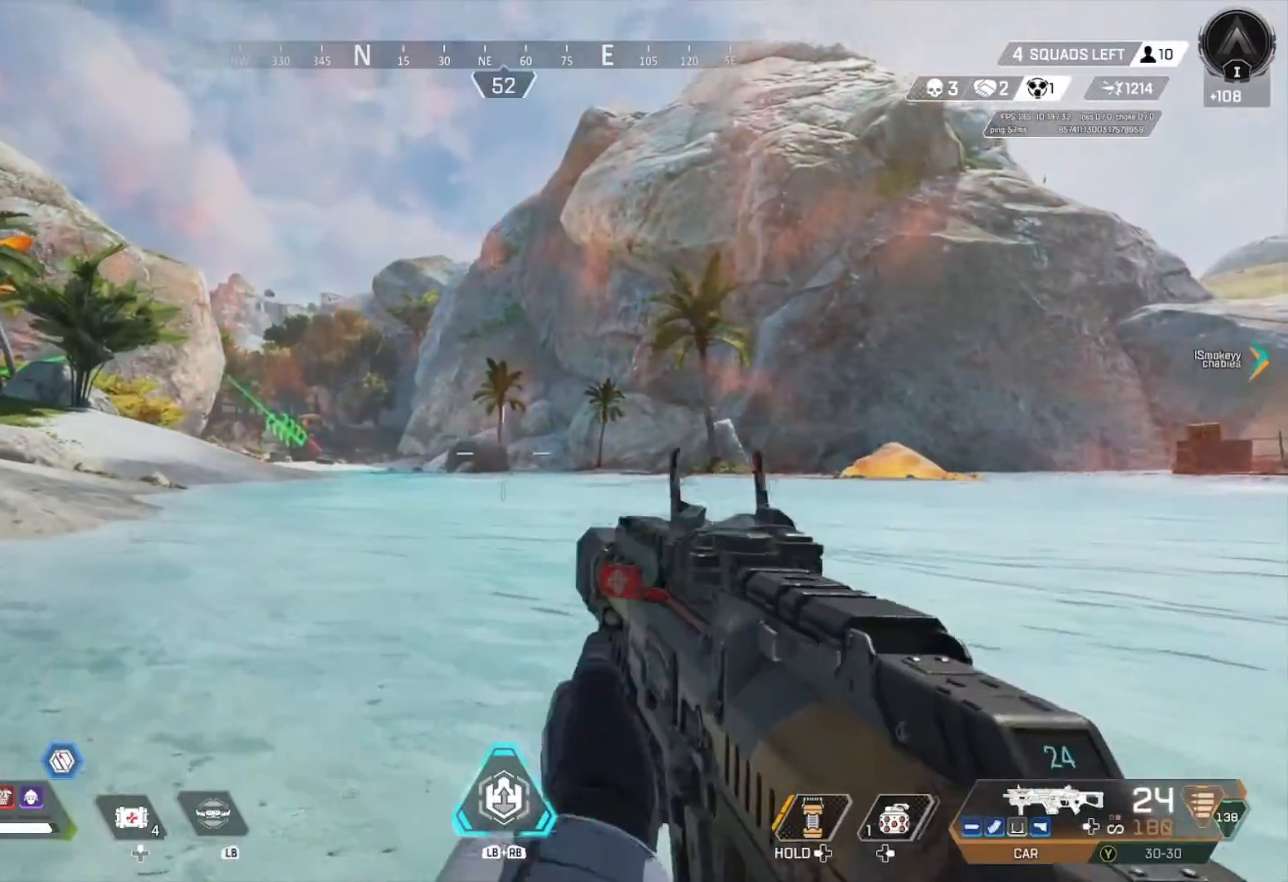
{"buttons": [], "left_stick": "left", "right_stick": "center", "events": [[100, "right_stick", "down"], [200, "DPAD_UP", "up"], [267, "left_stick", "left"], [267, "right_stick", "center"], [300, "DPAD_UP", "down"], [367, "DPAD_UP", "up"]]}
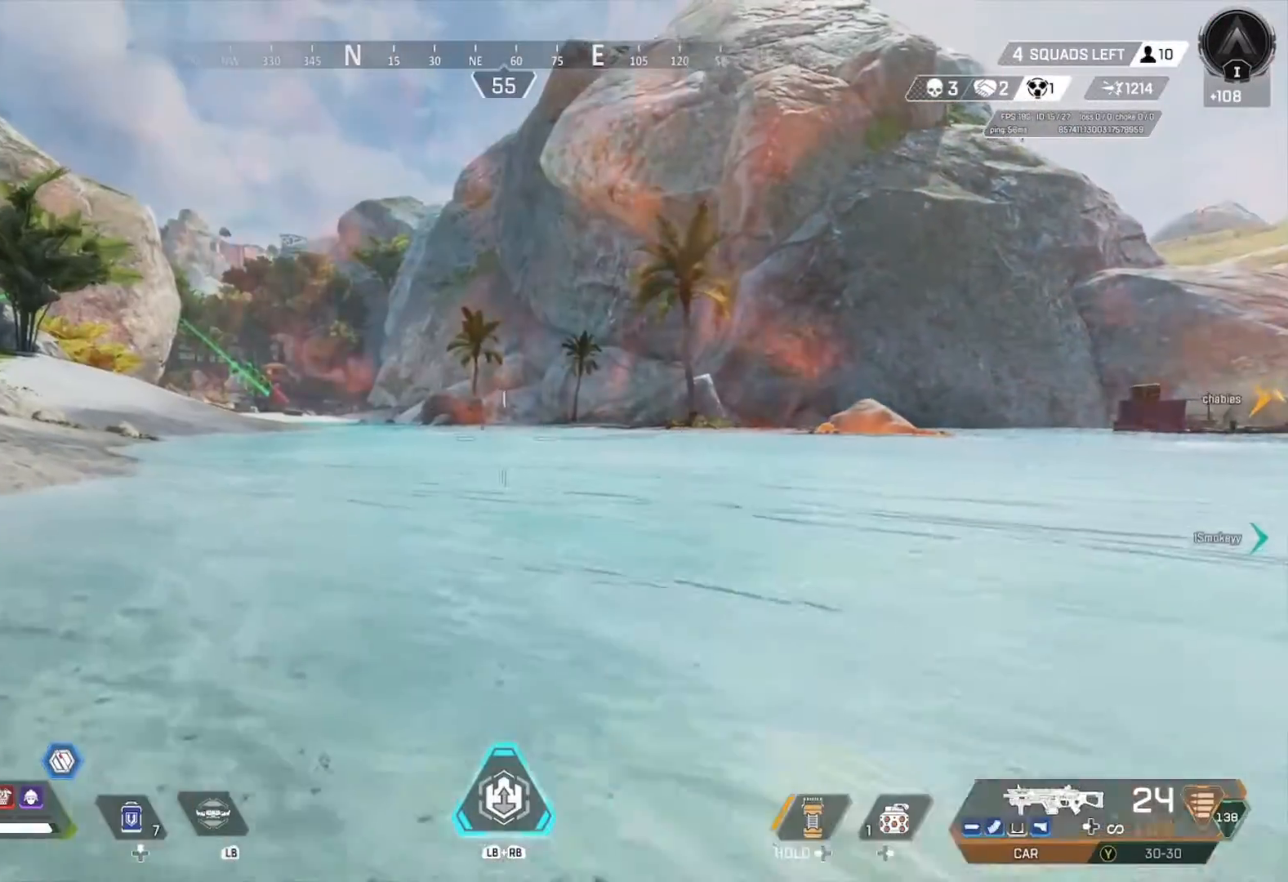
{"buttons": [], "left_stick": "left", "right_stick": "center", "events": [[433, "right_stick", "down-right"], [500, "right_stick", "center"]]}
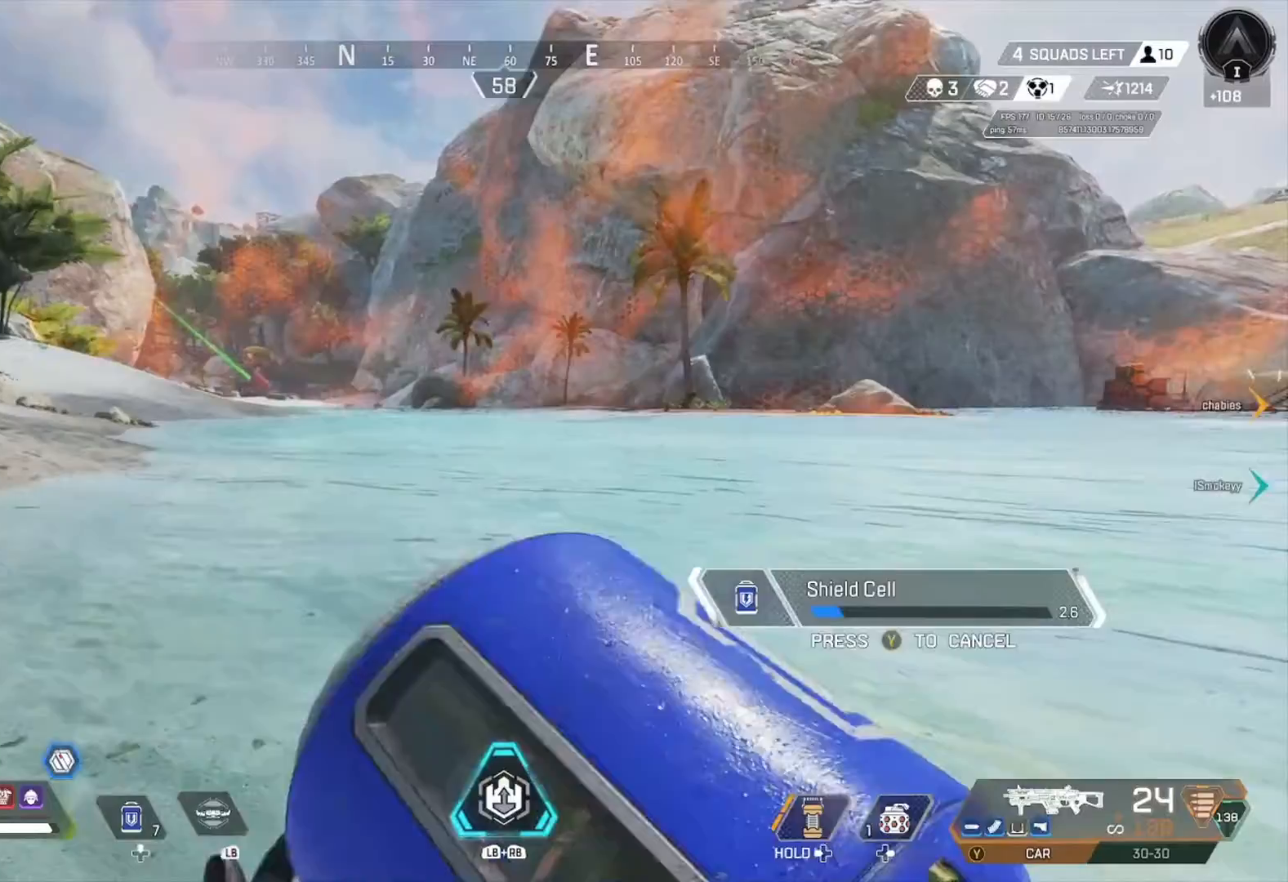
{"buttons": [], "left_stick": "left", "right_stick": "center", "events": []}
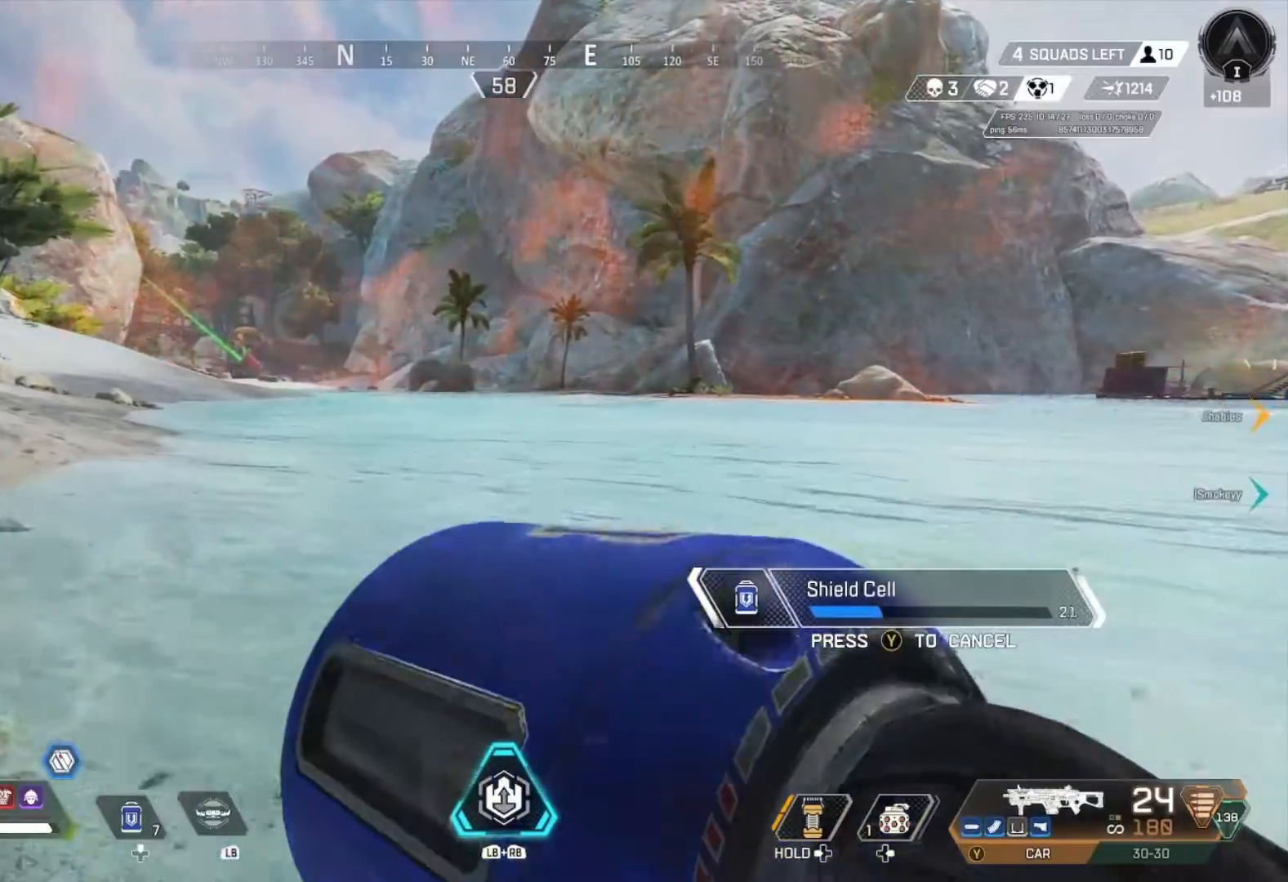
{"buttons": [], "left_stick": "up-left", "right_stick": "center", "events": [[167, "right_stick", "left"], [367, "left_stick", "up-left"], [400, "right_stick", "center"]]}
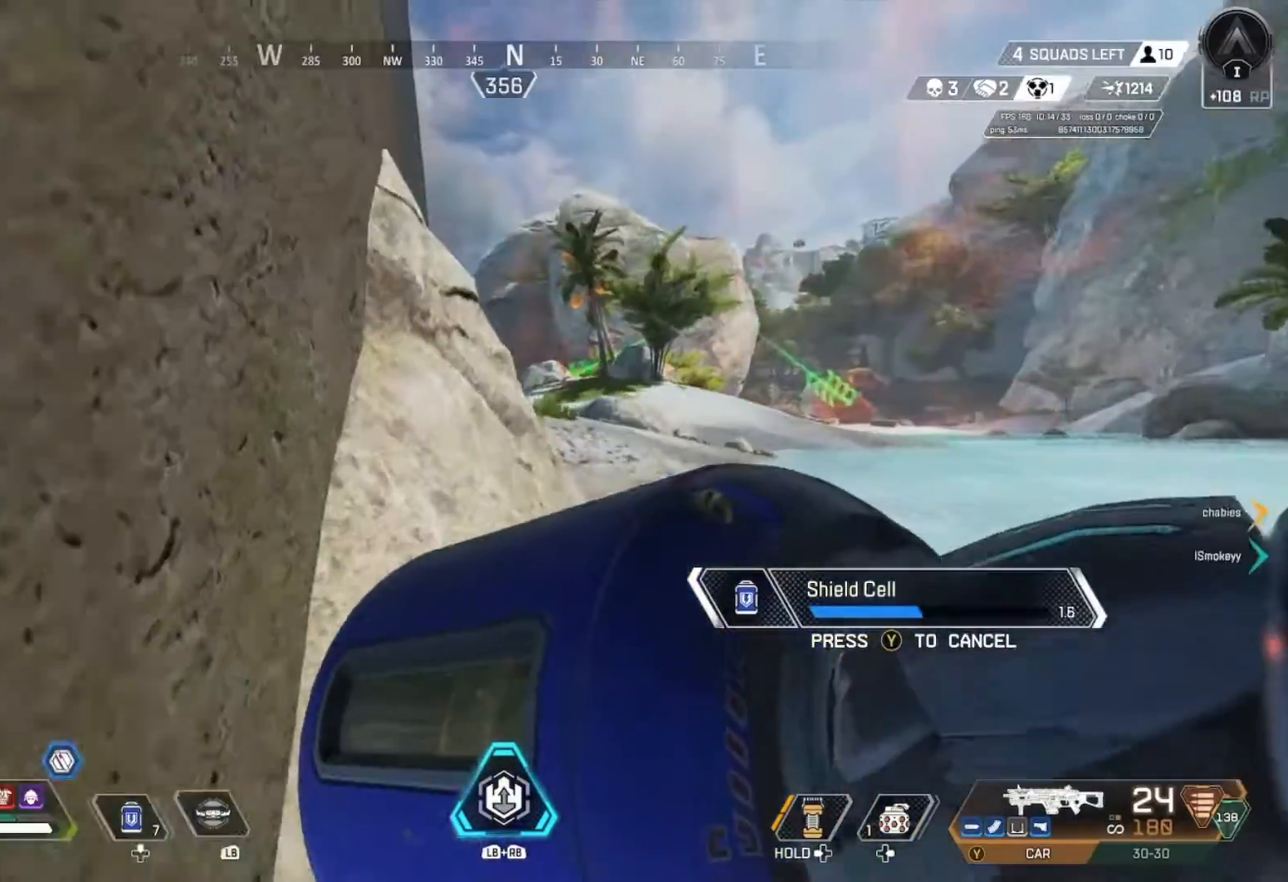
{"buttons": [], "left_stick": "right", "right_stick": "center", "events": [[33, "left_stick", "up"], [167, "left_stick", "up-right"], [333, "left_stick", "right"]]}
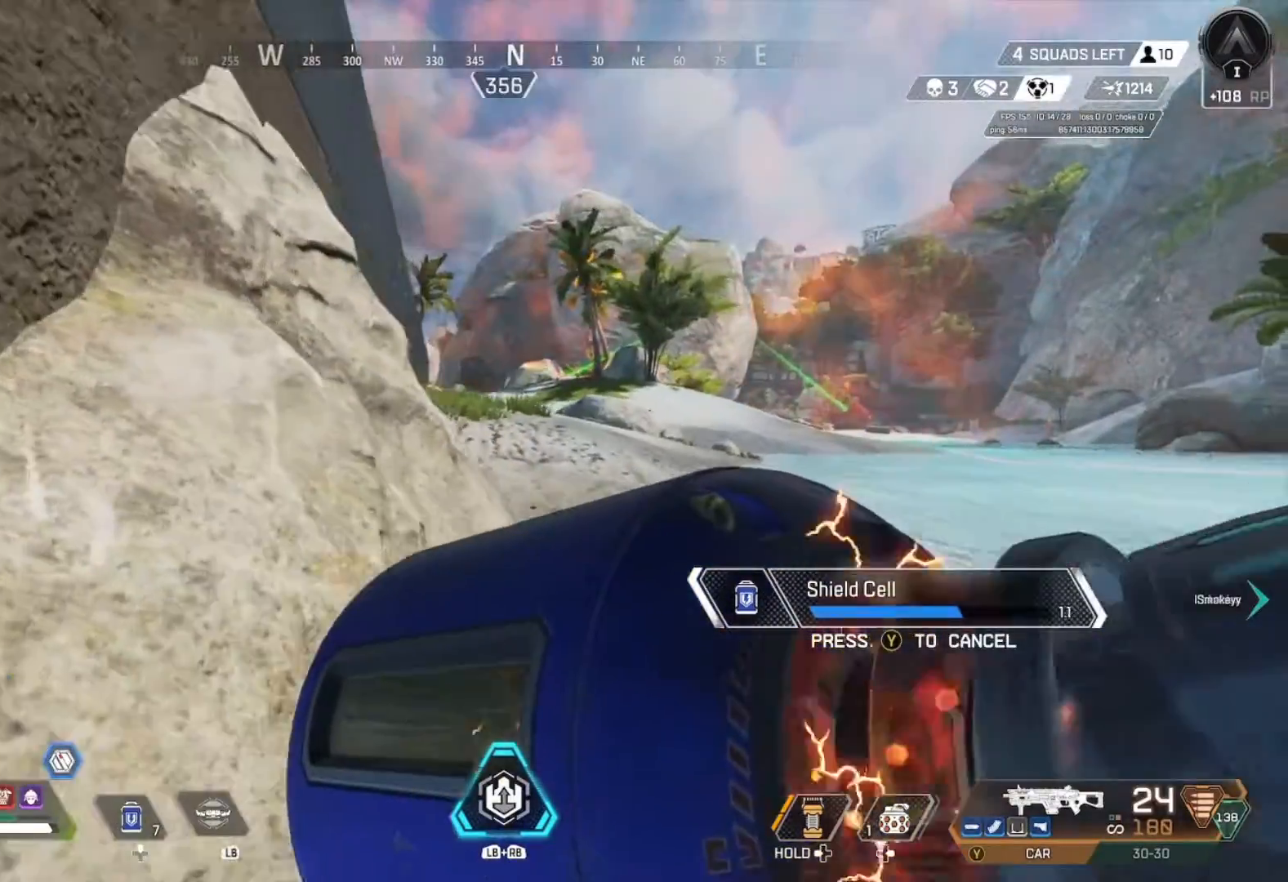
{"buttons": [], "left_stick": "center", "right_stick": "right", "events": [[467, "left_stick", "center"], [467, "right_stick", "right"]]}
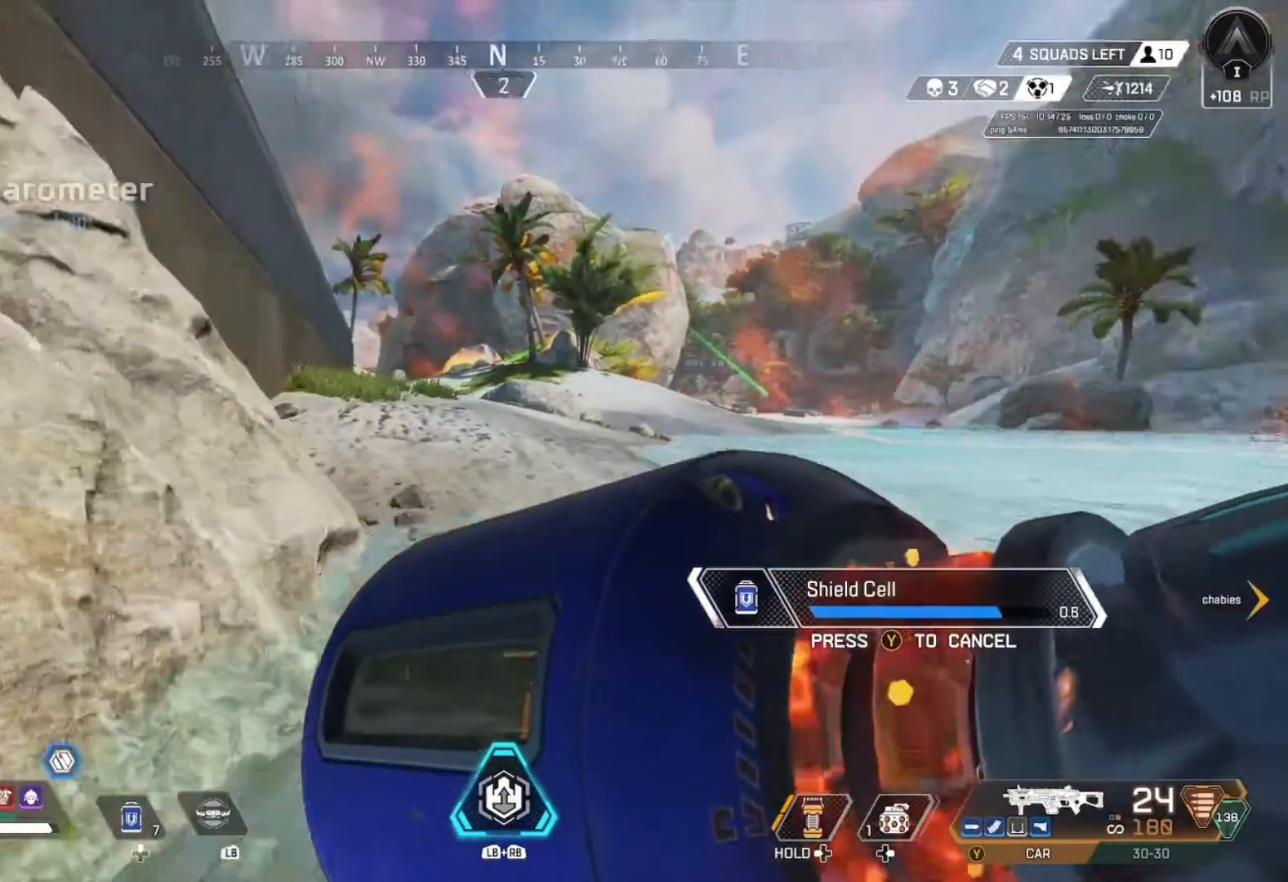
{"buttons": [], "left_stick": "down", "right_stick": "right", "events": [[33, "left_stick", "up-left"], [133, "right_stick", "center"], [400, "left_stick", "down"], [400, "right_stick", "right"]]}
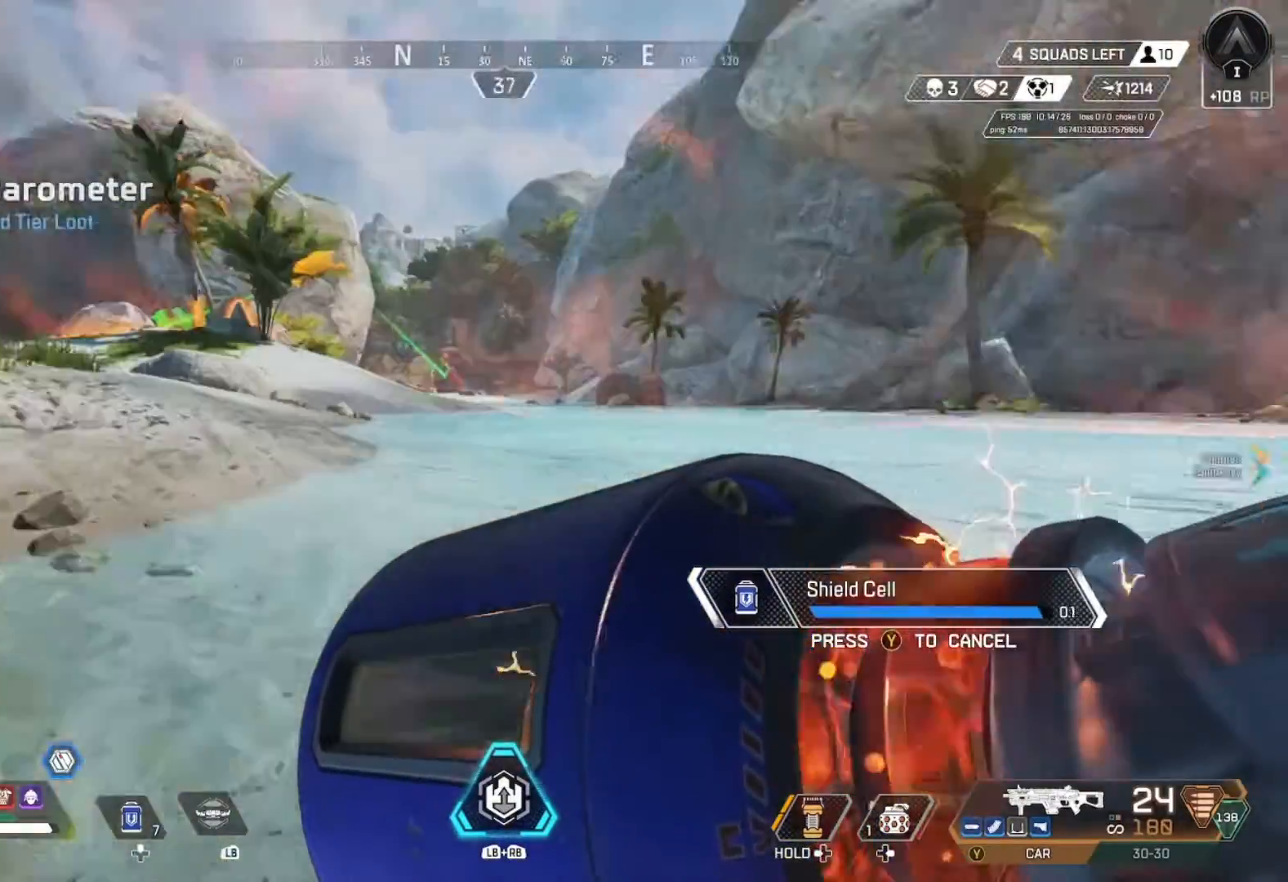
{"buttons": [], "left_stick": "right", "right_stick": "center", "events": [[133, "right_stick", "center"], [333, "left_stick", "down-right"], [467, "left_stick", "right"]]}
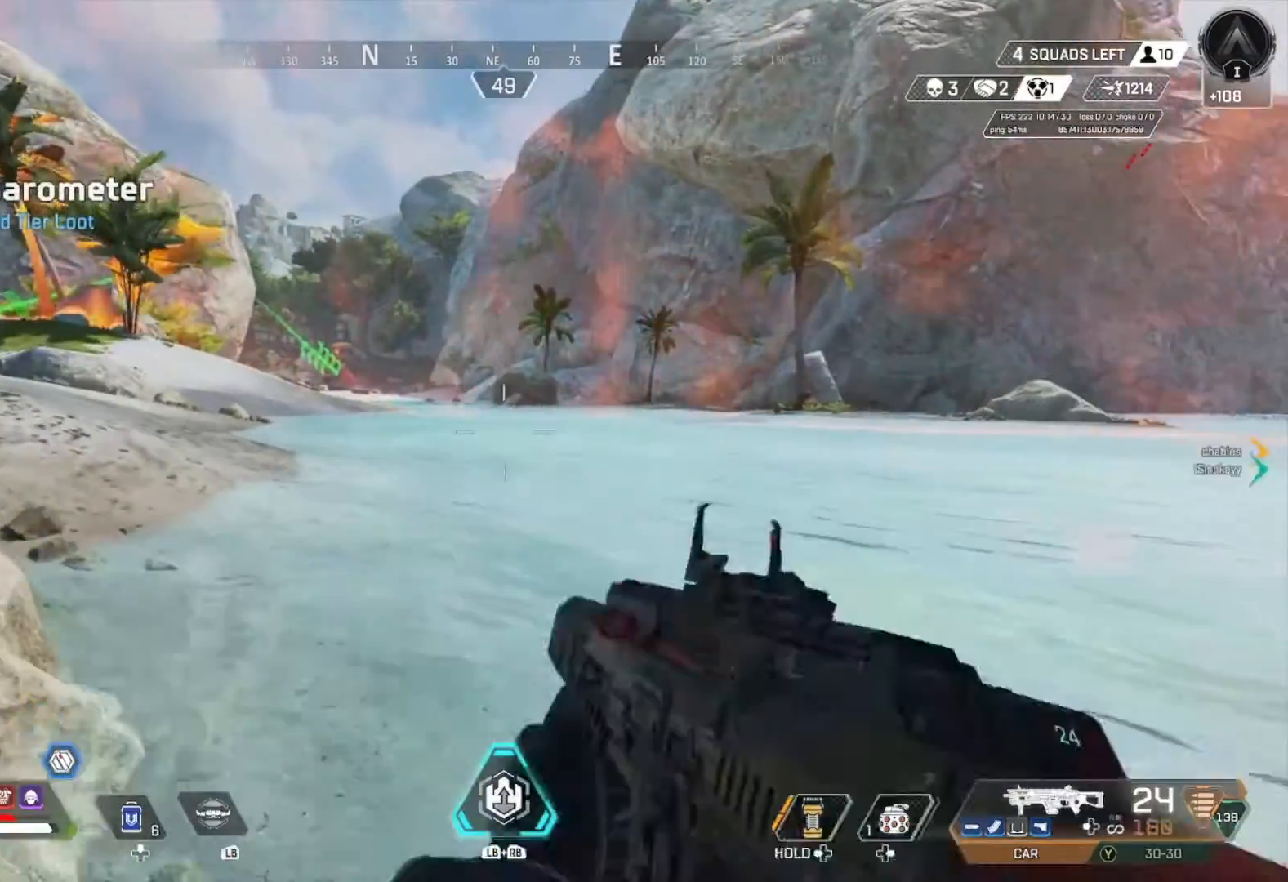
{"buttons": [], "left_stick": "up", "right_stick": "center", "events": [[33, "DPAD_UP", "down"], [100, "DPAD_UP", "up"], [167, "left_stick", "center"], [367, "left_stick", "up"]]}
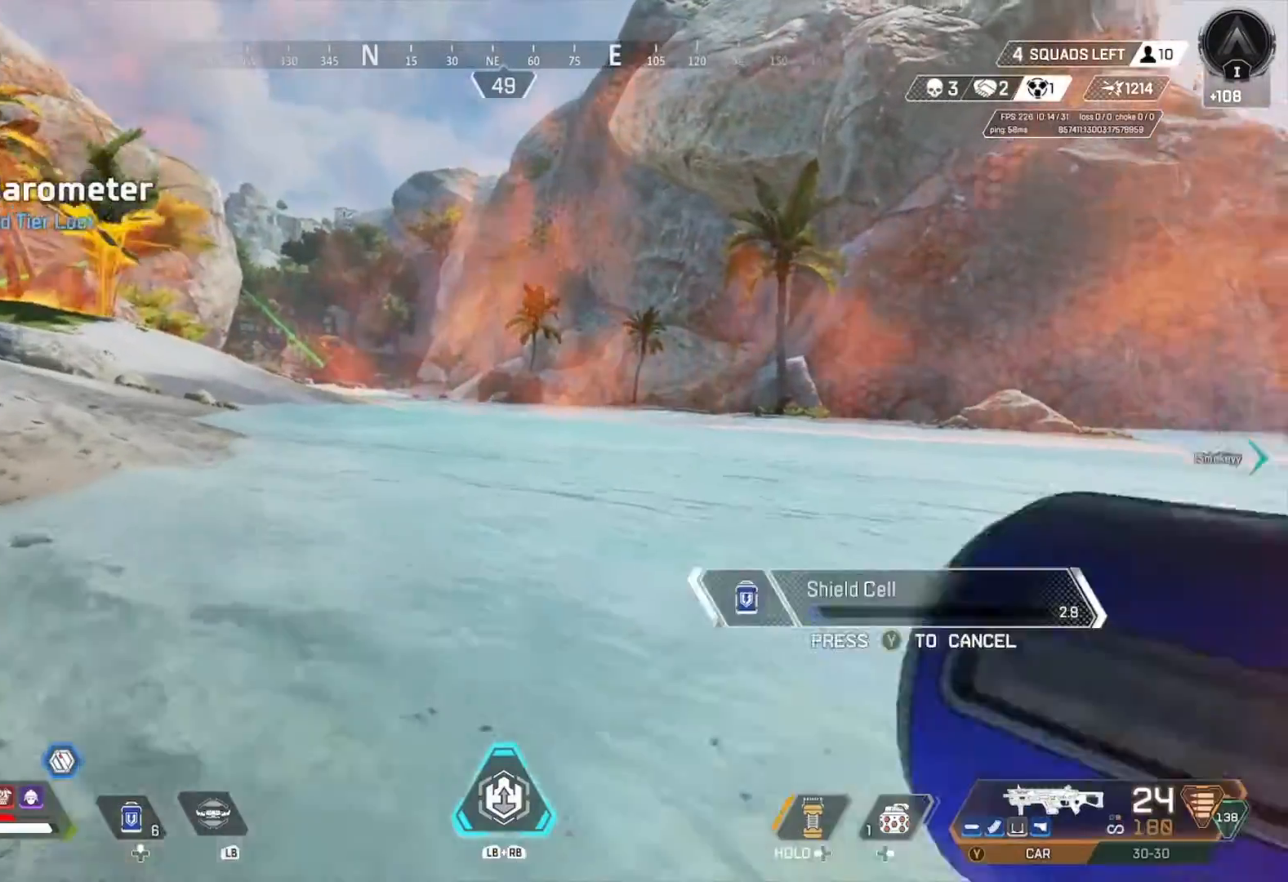
{"buttons": [], "left_stick": "up", "right_stick": "left", "events": [[433, "right_stick", "left"]]}
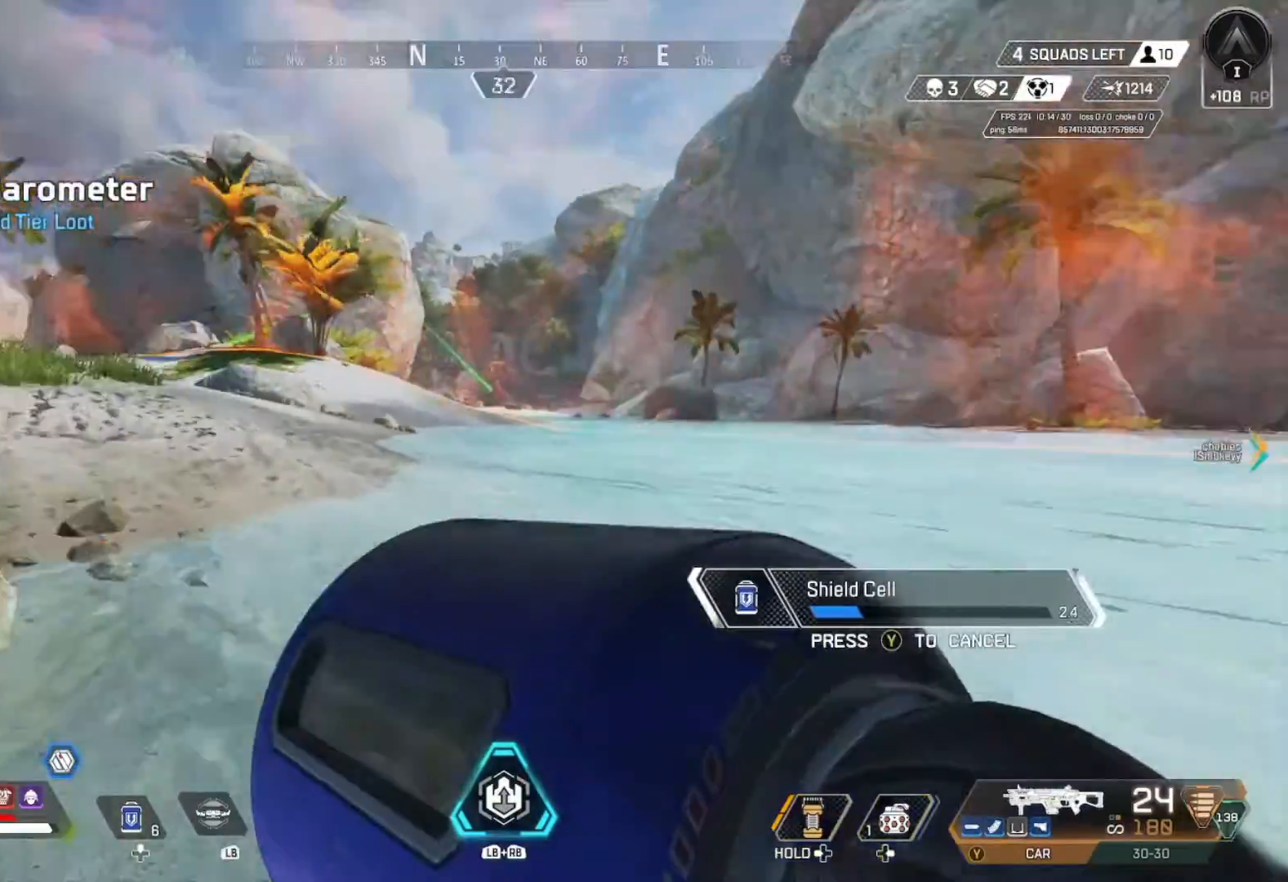
{"buttons": [], "left_stick": "up", "right_stick": "center", "events": [[200, "right_stick", "center"]]}
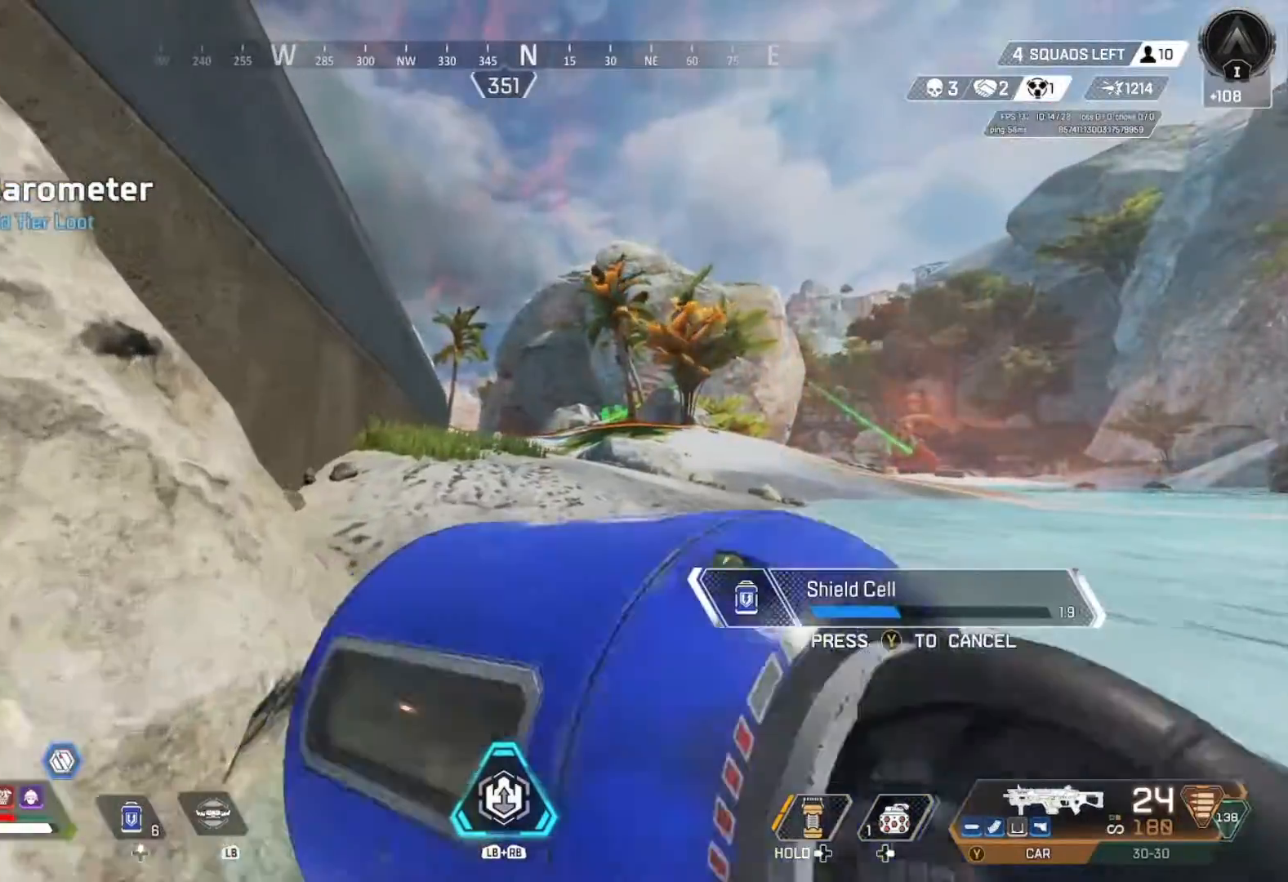
{"buttons": [], "left_stick": "up", "right_stick": "center", "events": []}
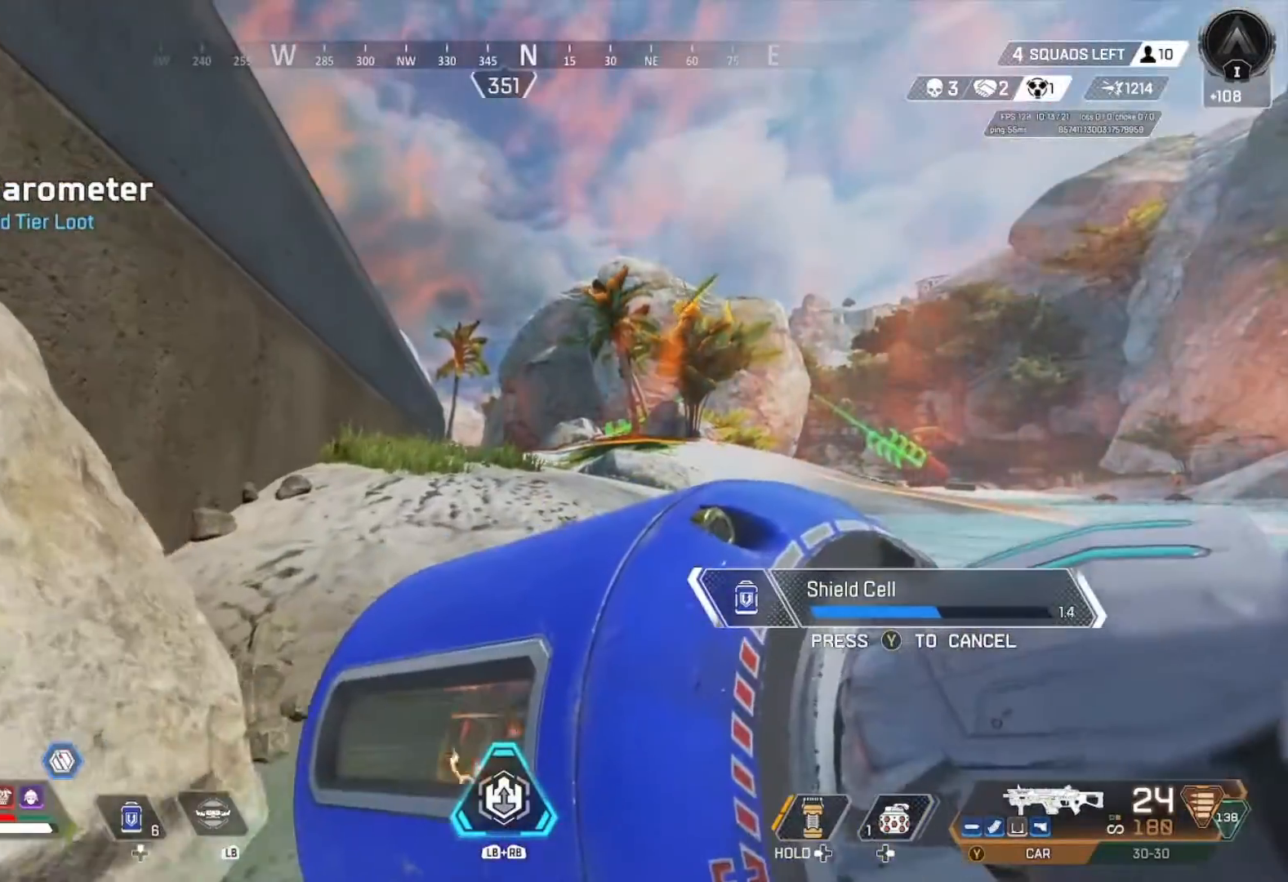
{"buttons": [], "left_stick": "up", "right_stick": "center", "events": [[133, "right_stick", "left"], [267, "right_stick", "center"]]}
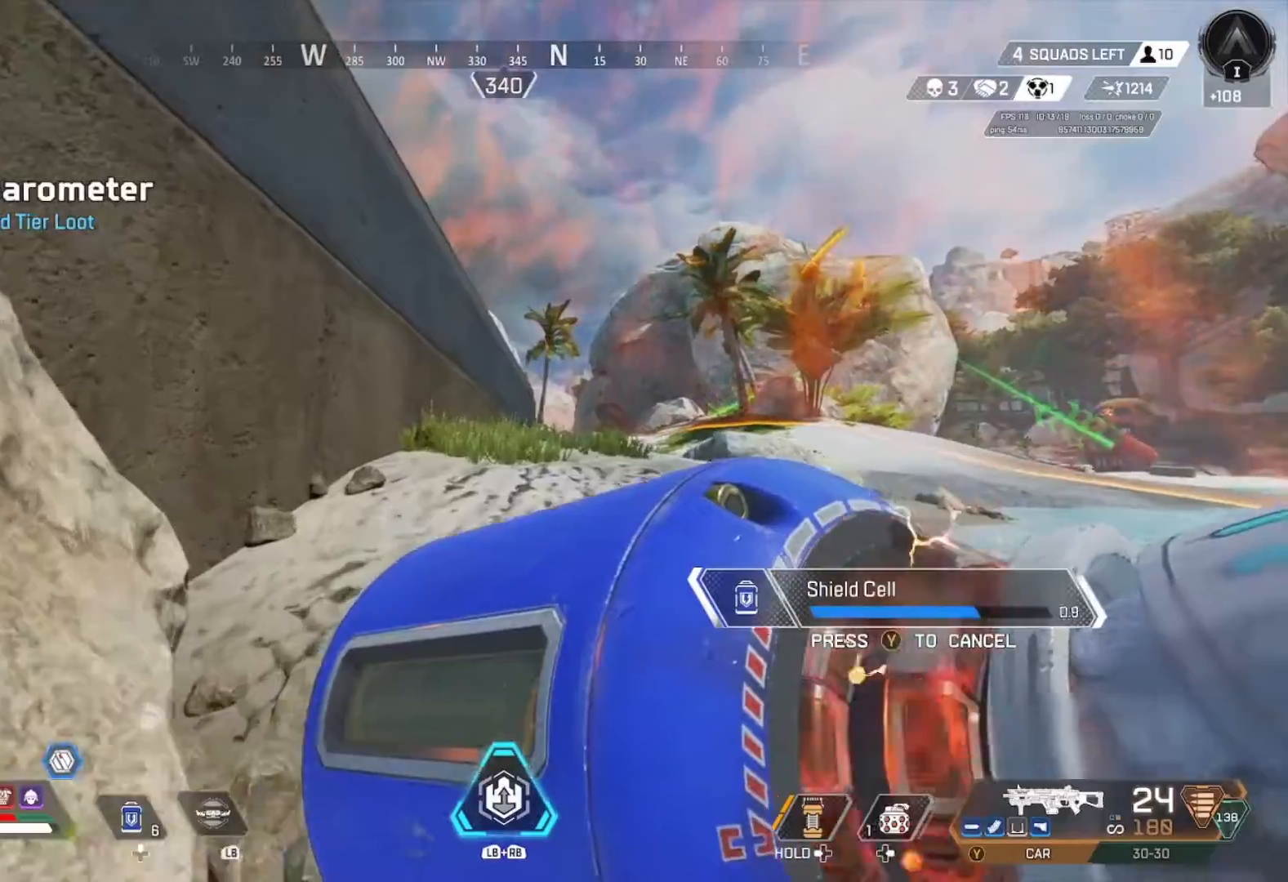
{"buttons": [], "left_stick": "up", "right_stick": "down", "events": [[500, "right_stick", "down"]]}